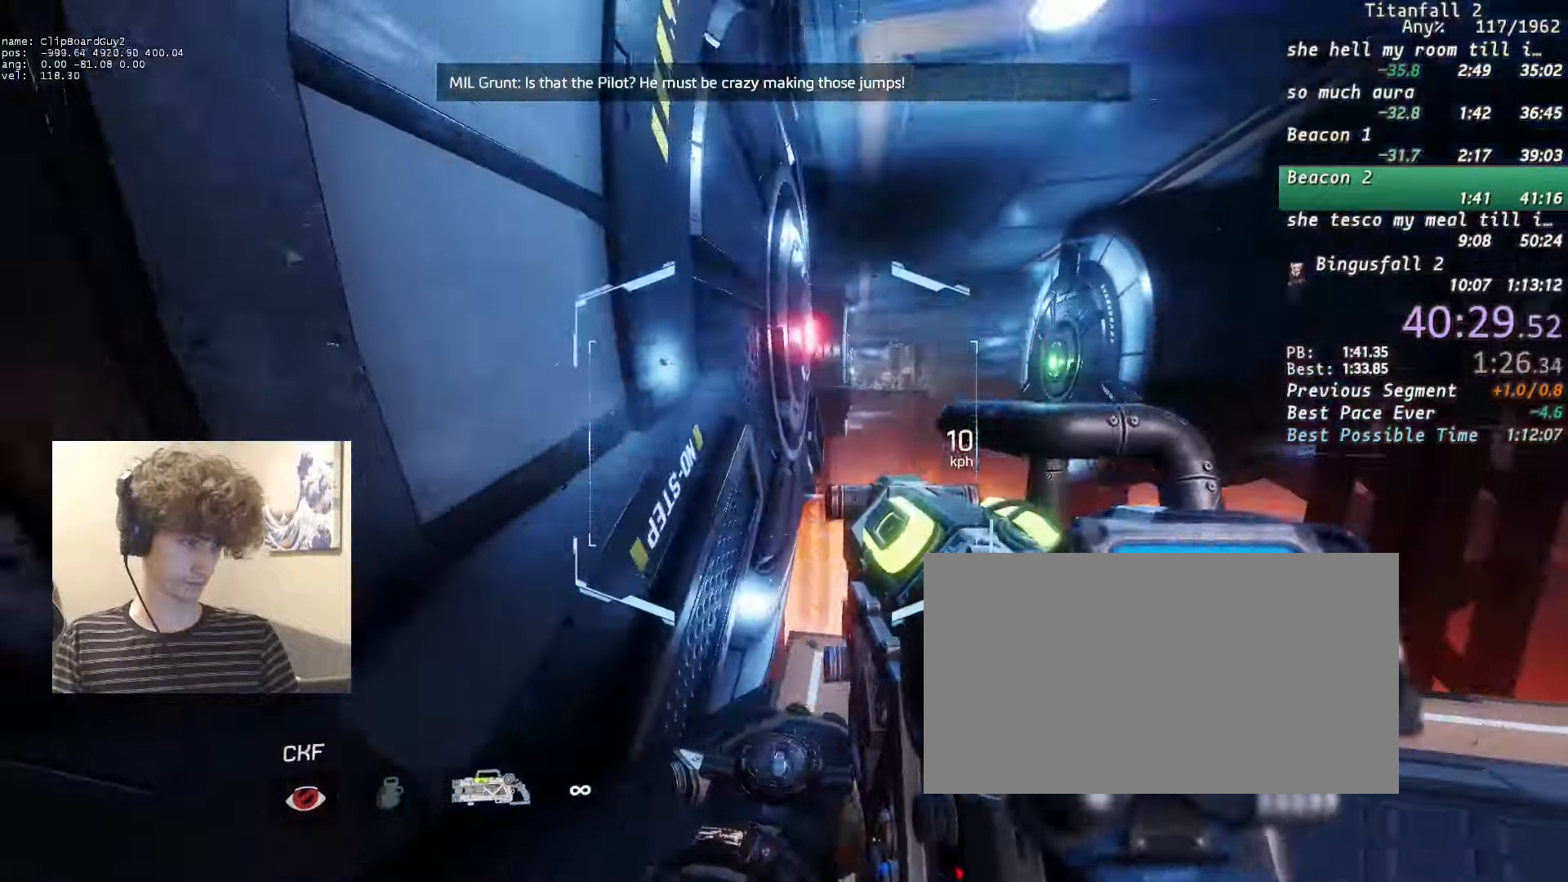
Gameplay with keyboard and mouse; each line is a JSON object with the keys and mouse buttons held at the frame after it. "events" lists presses ("down") and releases ("up") of "1", "2", "3", "4", "5", "a", "alt", "b", "c", "ctrl", "d", "e", "f", "g", "n", "q", "r", "s", "shift", "space", "t", "tab", "v", "w", "x", "z", "mouse_left", "mouse_middle", "mouse_right", "mouse_mb4", "mouse_mb5", "mouse_wheel_up" and "mouse_wheel_down" between this image and that frame as [ms after this image, input, new state], when the widget could be followed in between. "mouse_left", "mouse_middle", "mouse_right", "mouse_mb4", "mouse_mb5", "mouse_wheel_up", "mouse_wheel_down" = the "left", "middle", "right", "mb4", "mb5", "wheel_up", "wheel_down" buttons of the "mouse" list. No other keys are recorded. Not read: mouse_move.
{"keys": ["a", "d", "shift", "w"], "mouse": [], "events": [[150, "a", "down"], [183, "space", "down"], [233, "d", "down"], [283, "space", "up"]]}
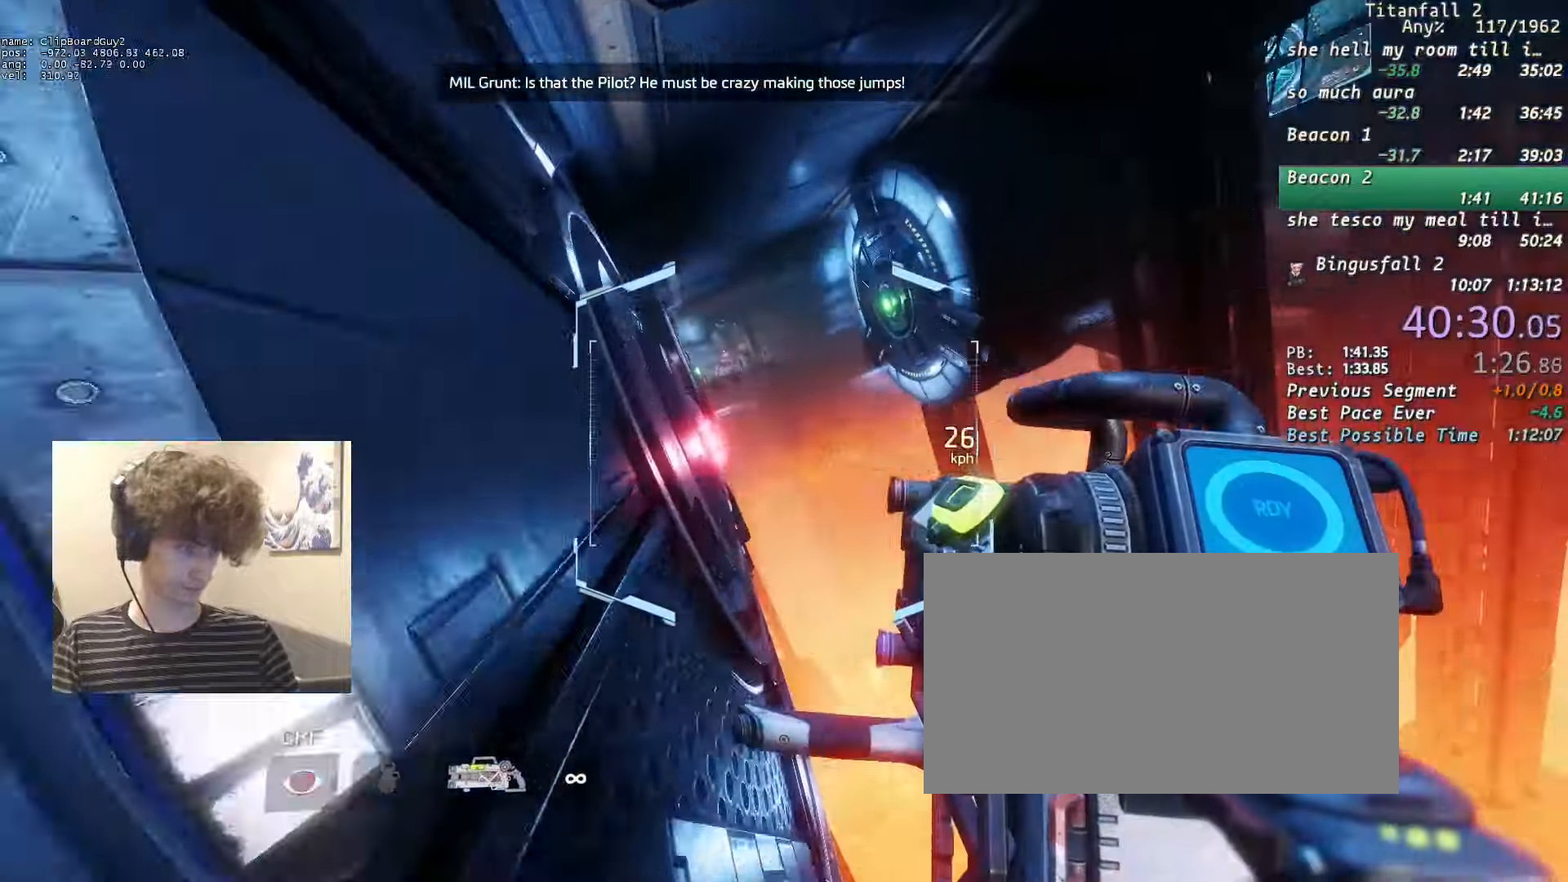
{"keys": ["a", "shift"], "mouse": ["left"], "events": [[250, "b", "down"], [250, "space", "down"], [300, "mouse_left", "down"], [350, "b", "up"], [350, "d", "up"], [350, "space", "up"], [350, "w", "up"]]}
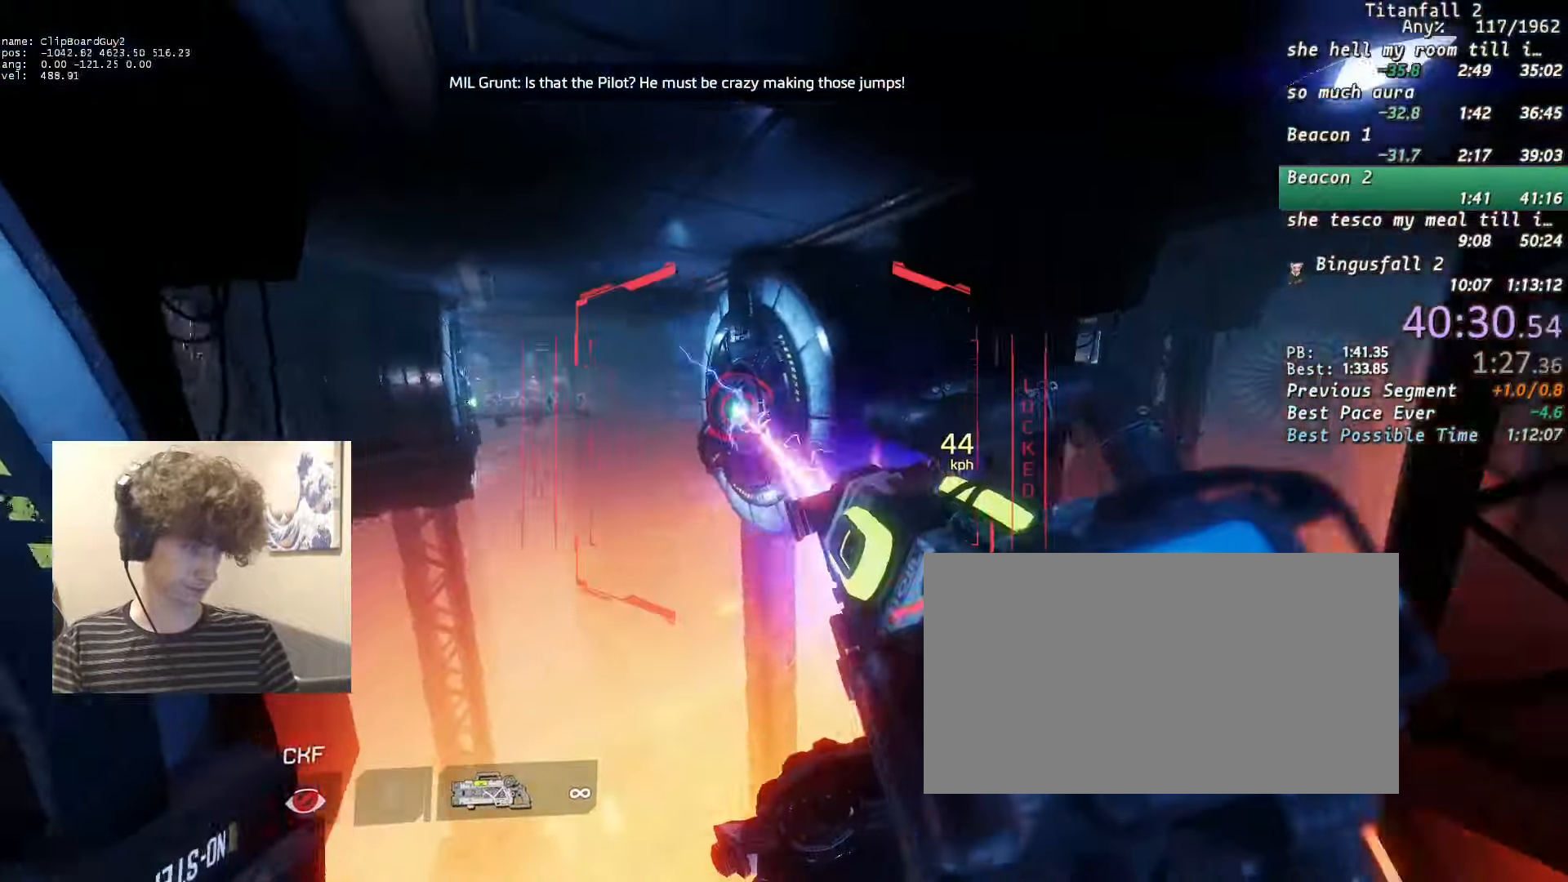
{"keys": ["d", "shift"], "mouse": [], "events": [[233, "d", "down"], [233, "mouse_left", "up"], [266, "a", "up"]]}
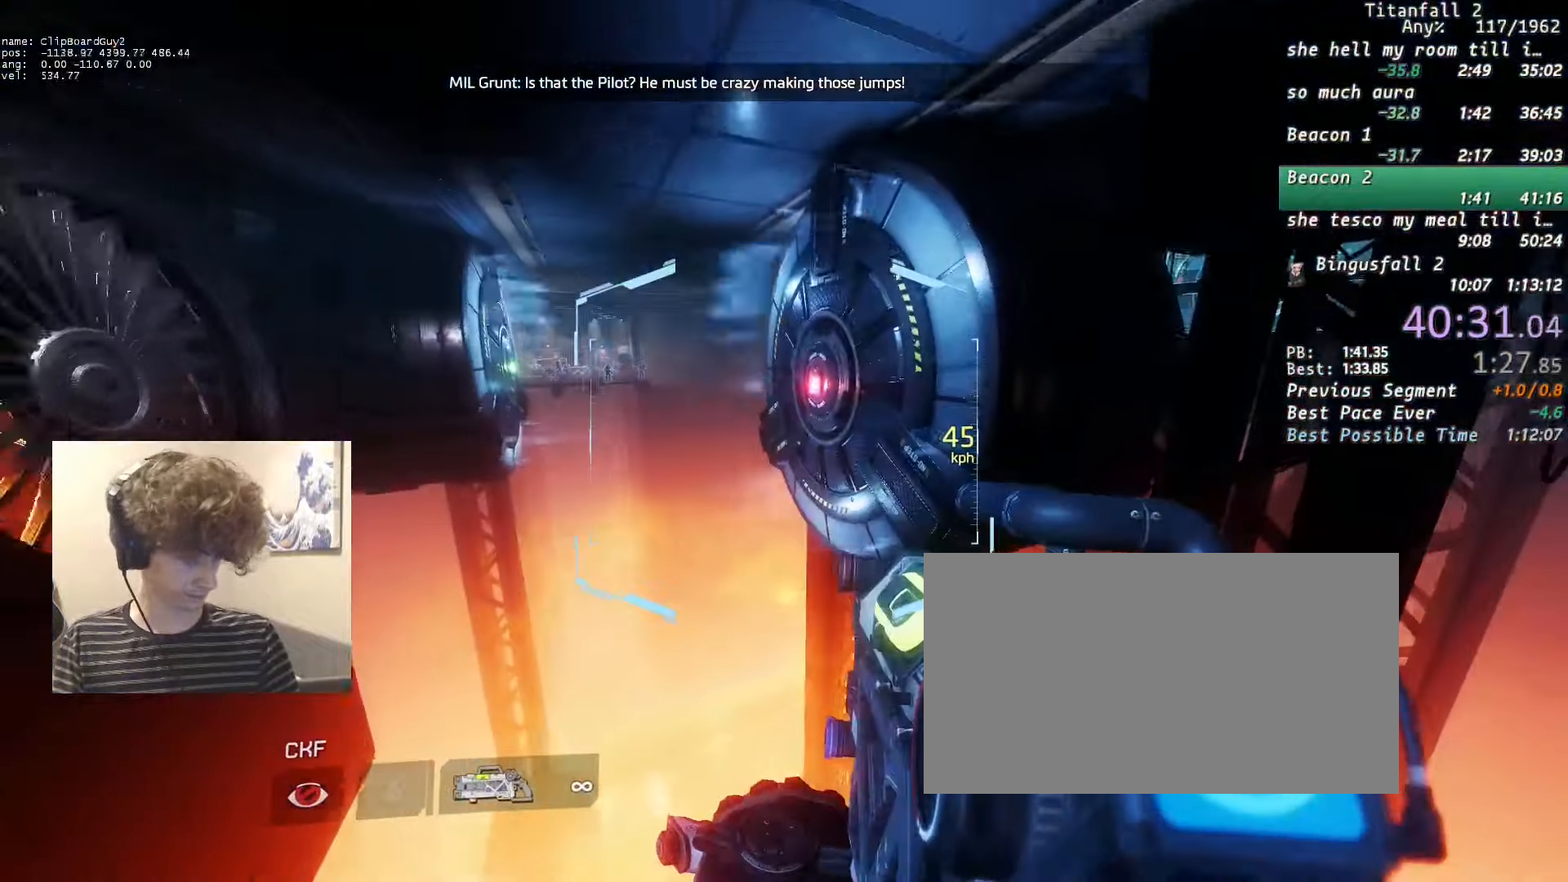
{"keys": ["a", "shift"], "mouse": [], "events": [[233, "a", "down"], [283, "space", "down"], [383, "d", "up"], [383, "space", "up"]]}
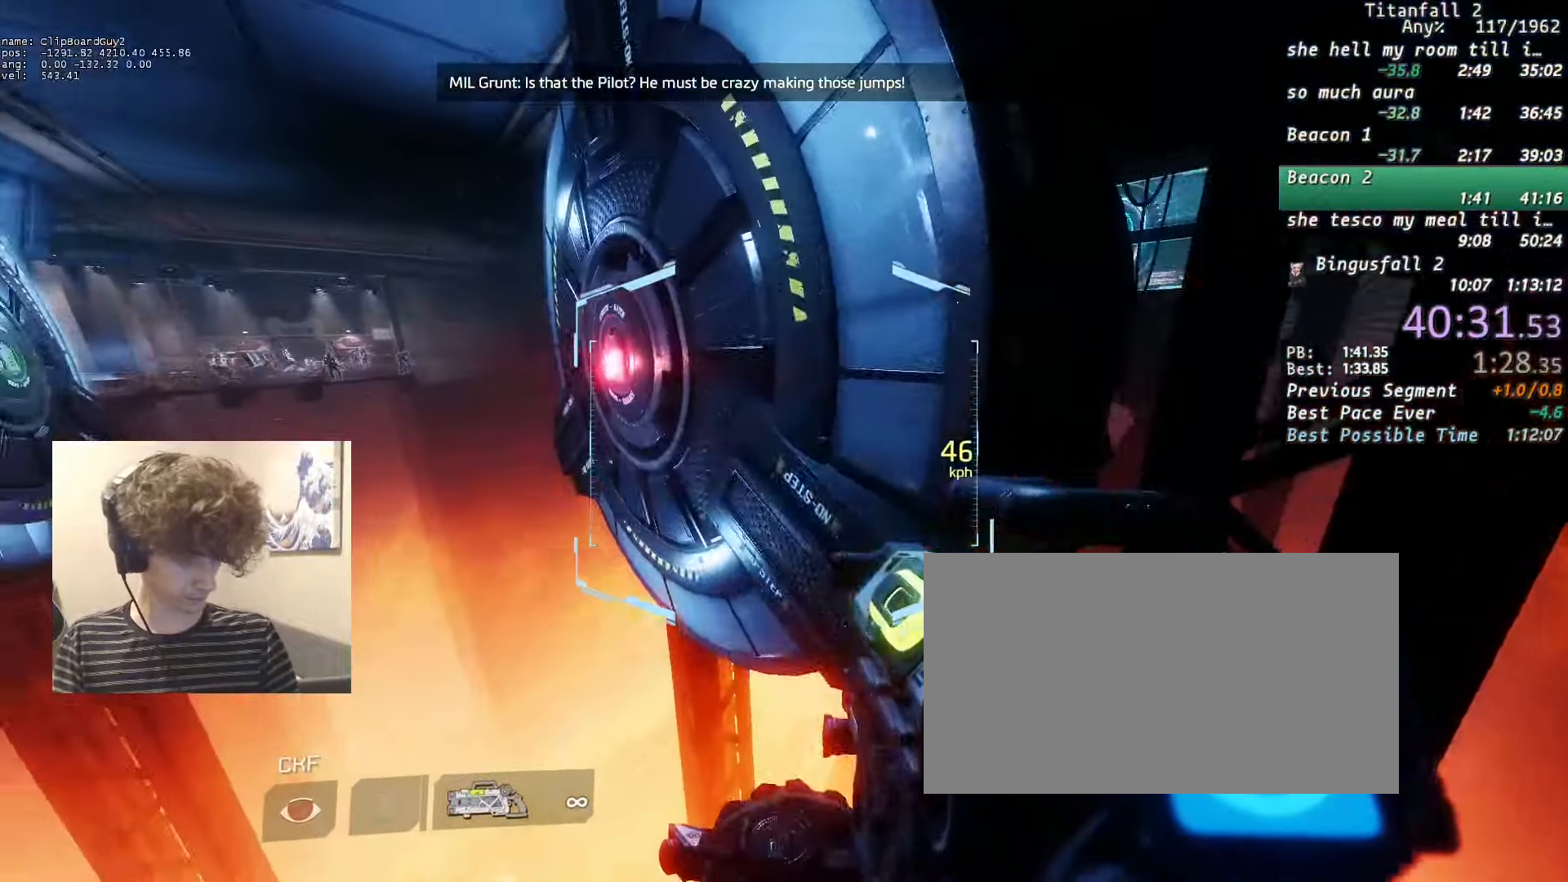
{"keys": ["a", "d", "shift", "w"], "mouse": [], "events": [[400, "d", "down"], [400, "w", "down"]]}
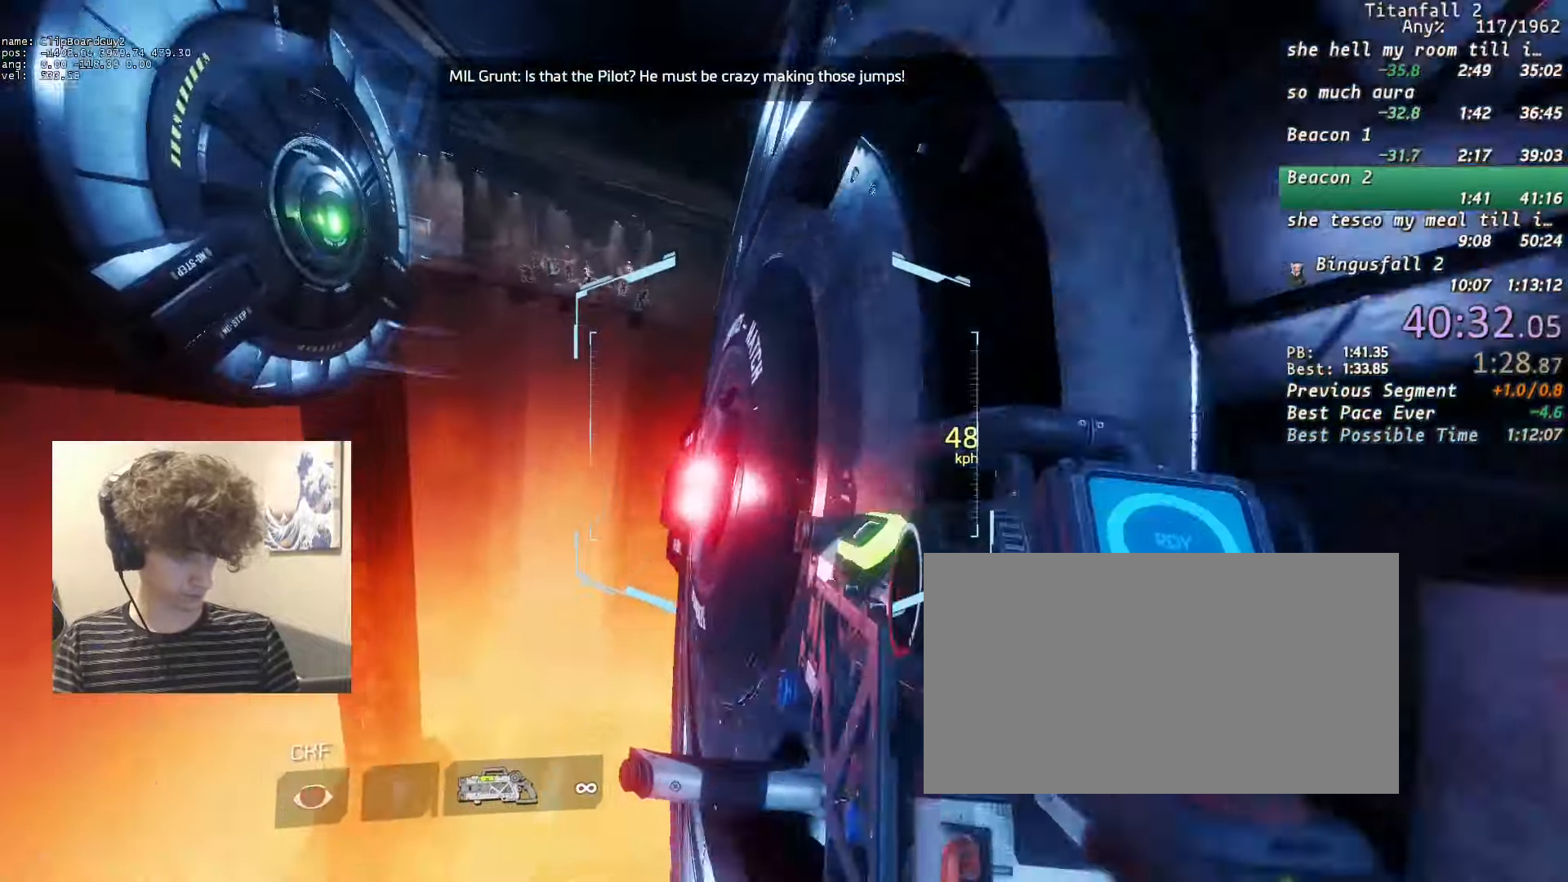
{"keys": ["d", "shift"], "mouse": [], "events": [[83, "b", "down"], [83, "space", "down"], [133, "mouse_left", "down"], [183, "b", "up"], [183, "space", "up"], [183, "w", "up"], [216, "a", "up"], [500, "mouse_left", "up"]]}
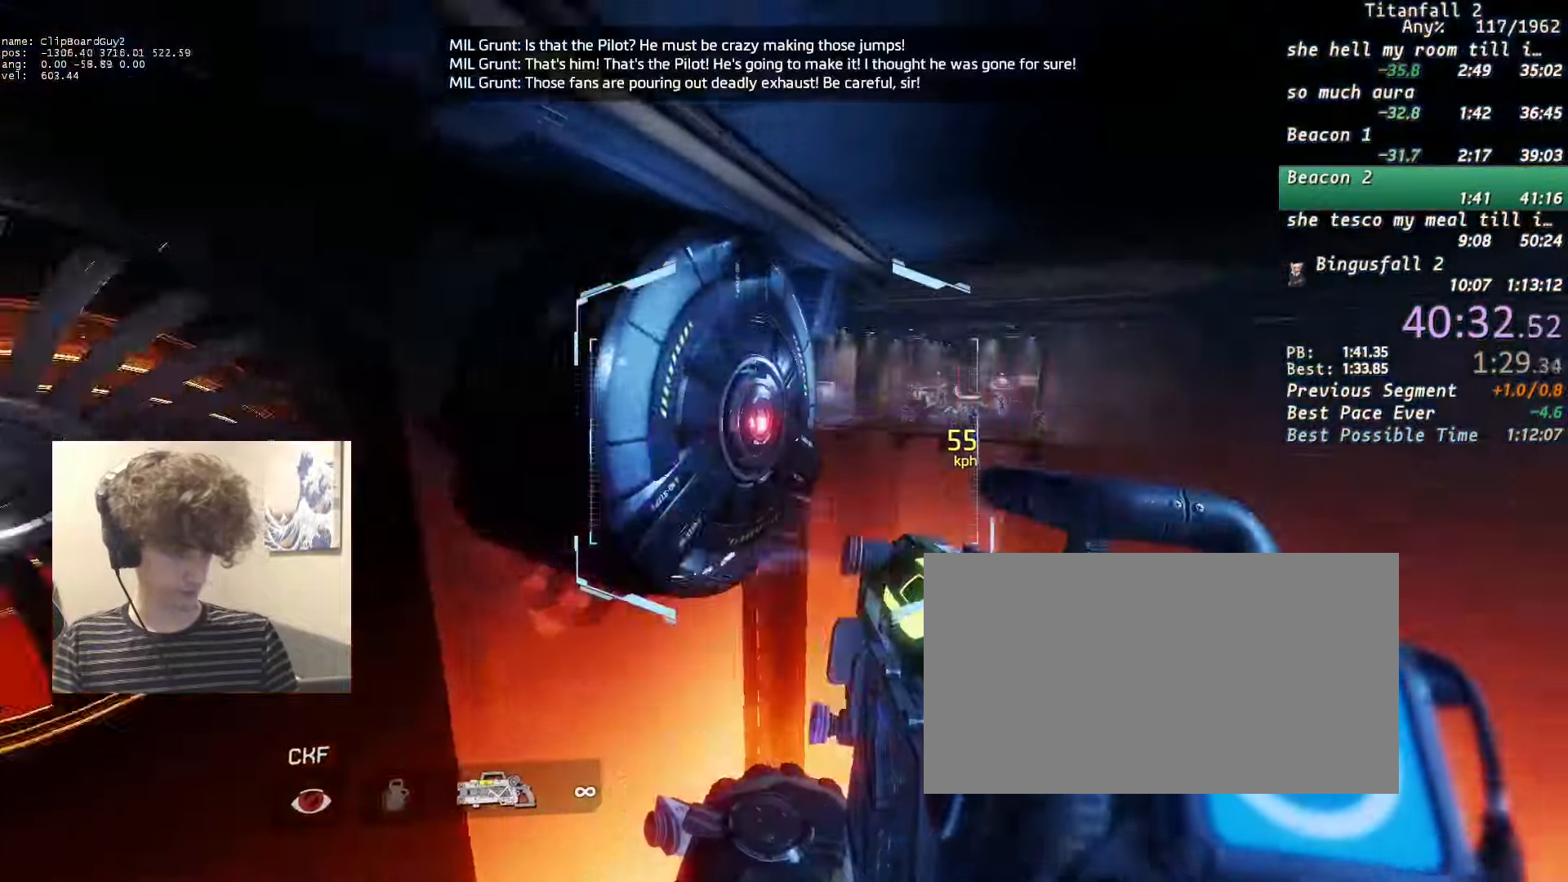
{"keys": ["a", "d", "shift"], "mouse": [], "events": [[100, "a", "down"], [150, "d", "up"], [483, "d", "down"]]}
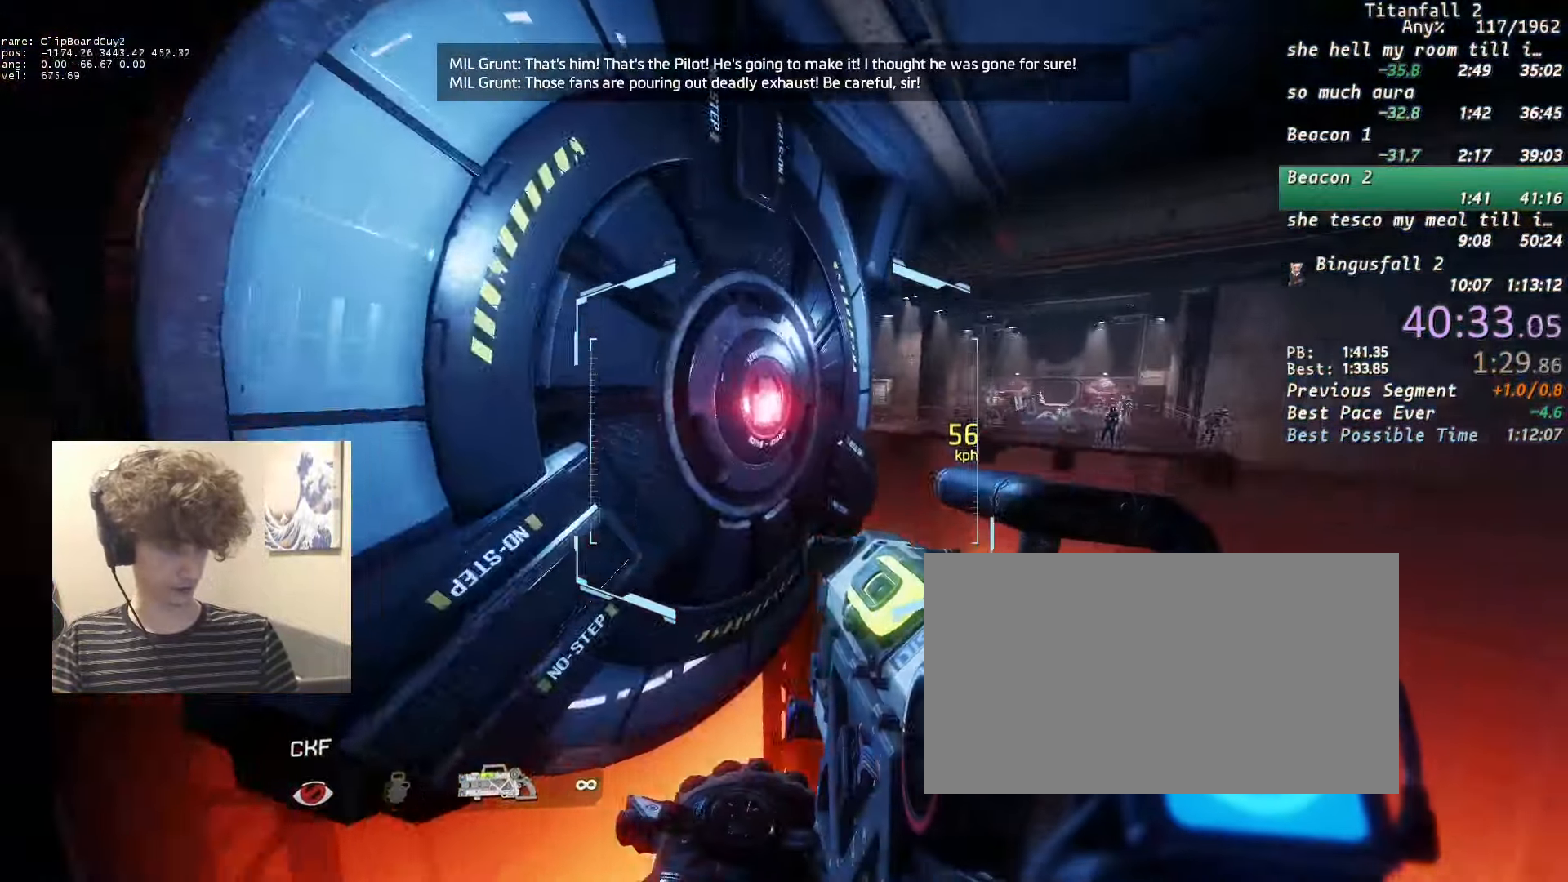
{"keys": ["d", "shift"], "mouse": [], "events": [[16, "space", "down"], [66, "space", "up"], [116, "a", "up"]]}
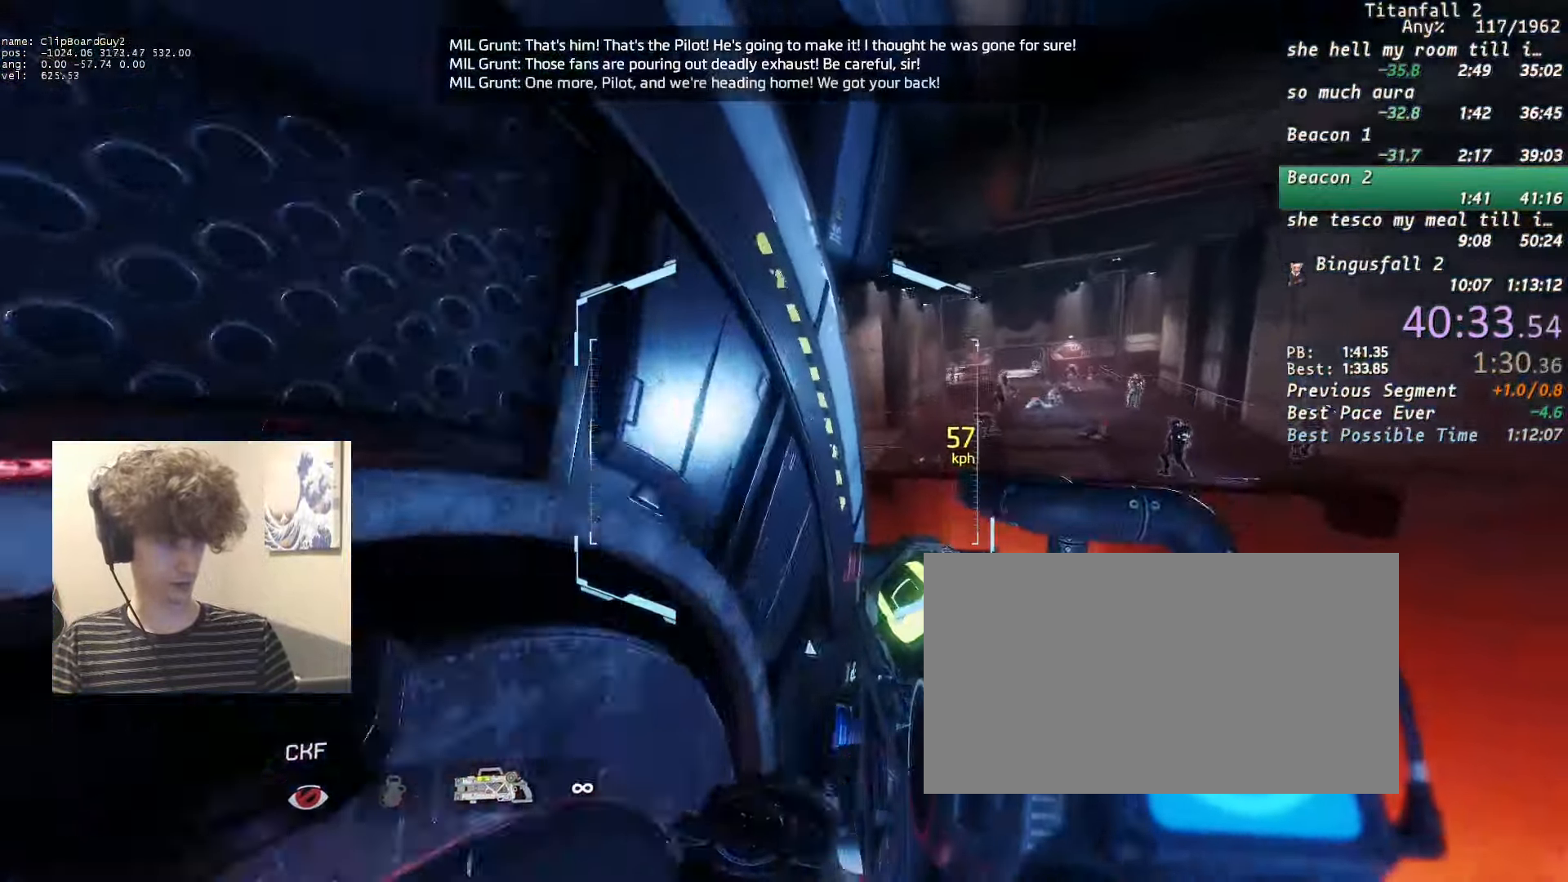
{"keys": ["d", "shift"], "mouse": ["mb5"], "events": [[83, "a", "down"], [83, "w", "down"], [216, "b", "down"], [216, "space", "down"], [266, "mouse_mb5", "down"], [316, "w", "up"], [366, "a", "up"], [366, "b", "up"], [366, "space", "up"]]}
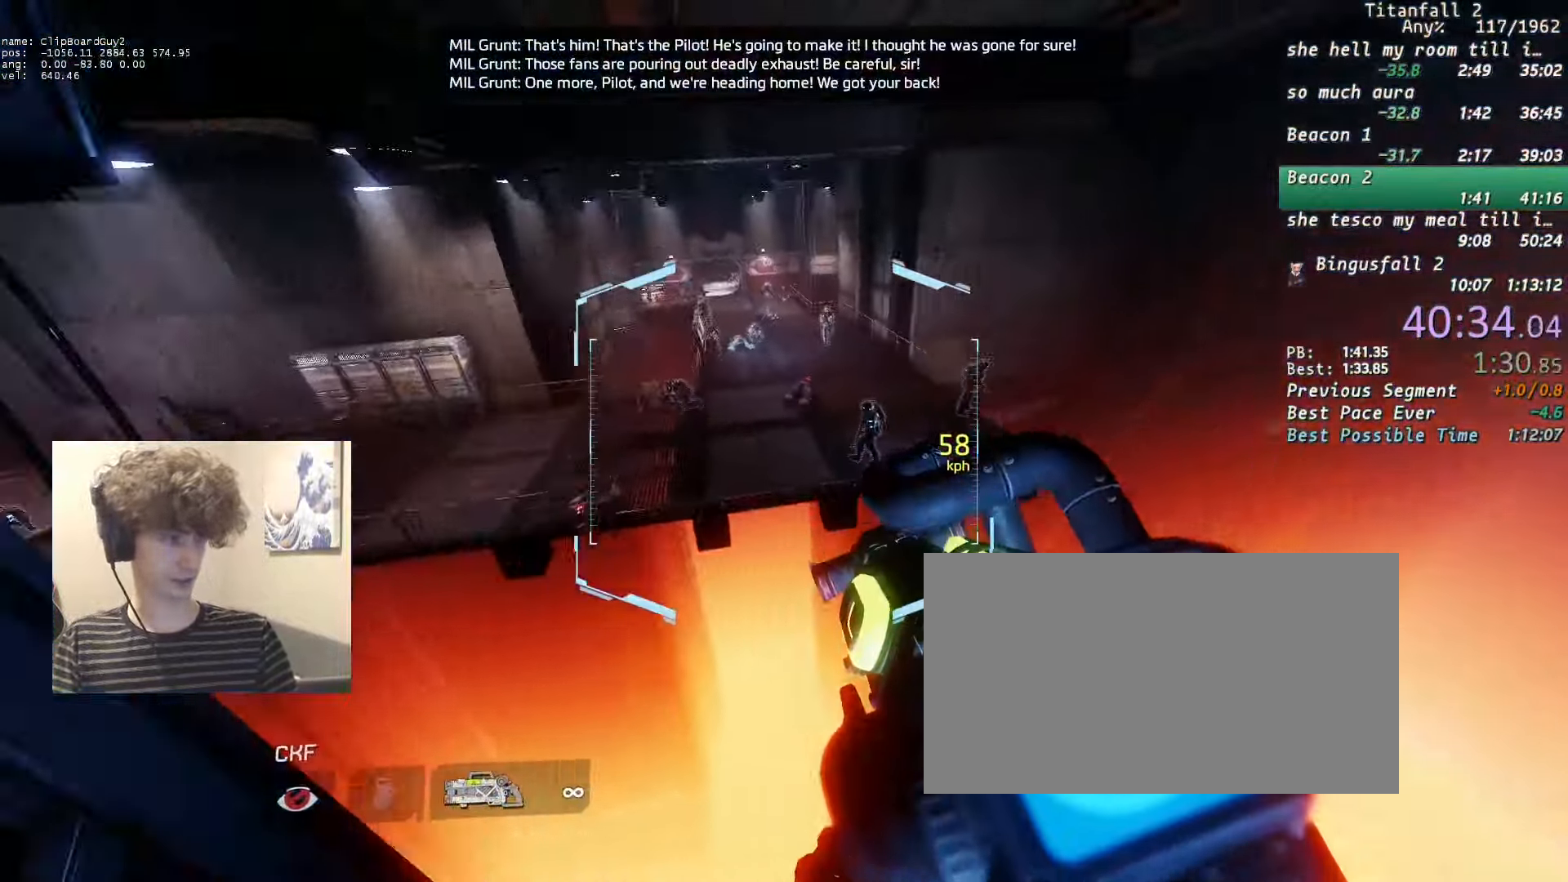
{"keys": ["a", "shift"], "mouse": ["mb5"], "events": [[100, "a", "down"], [200, "d", "up"]]}
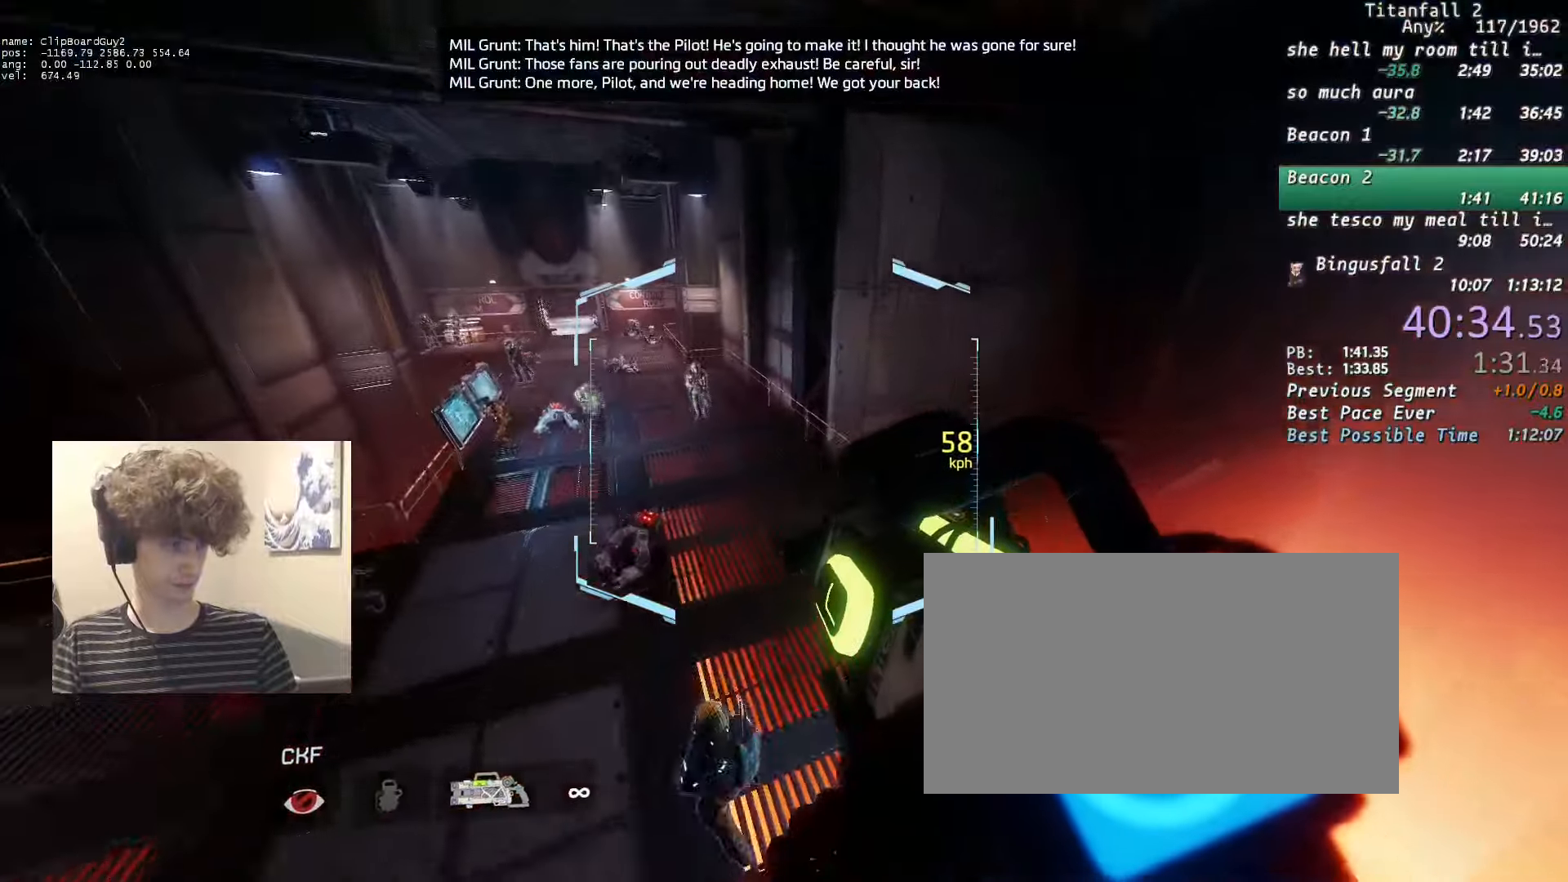
{"keys": ["a", "shift"], "mouse": ["mb5"], "events": []}
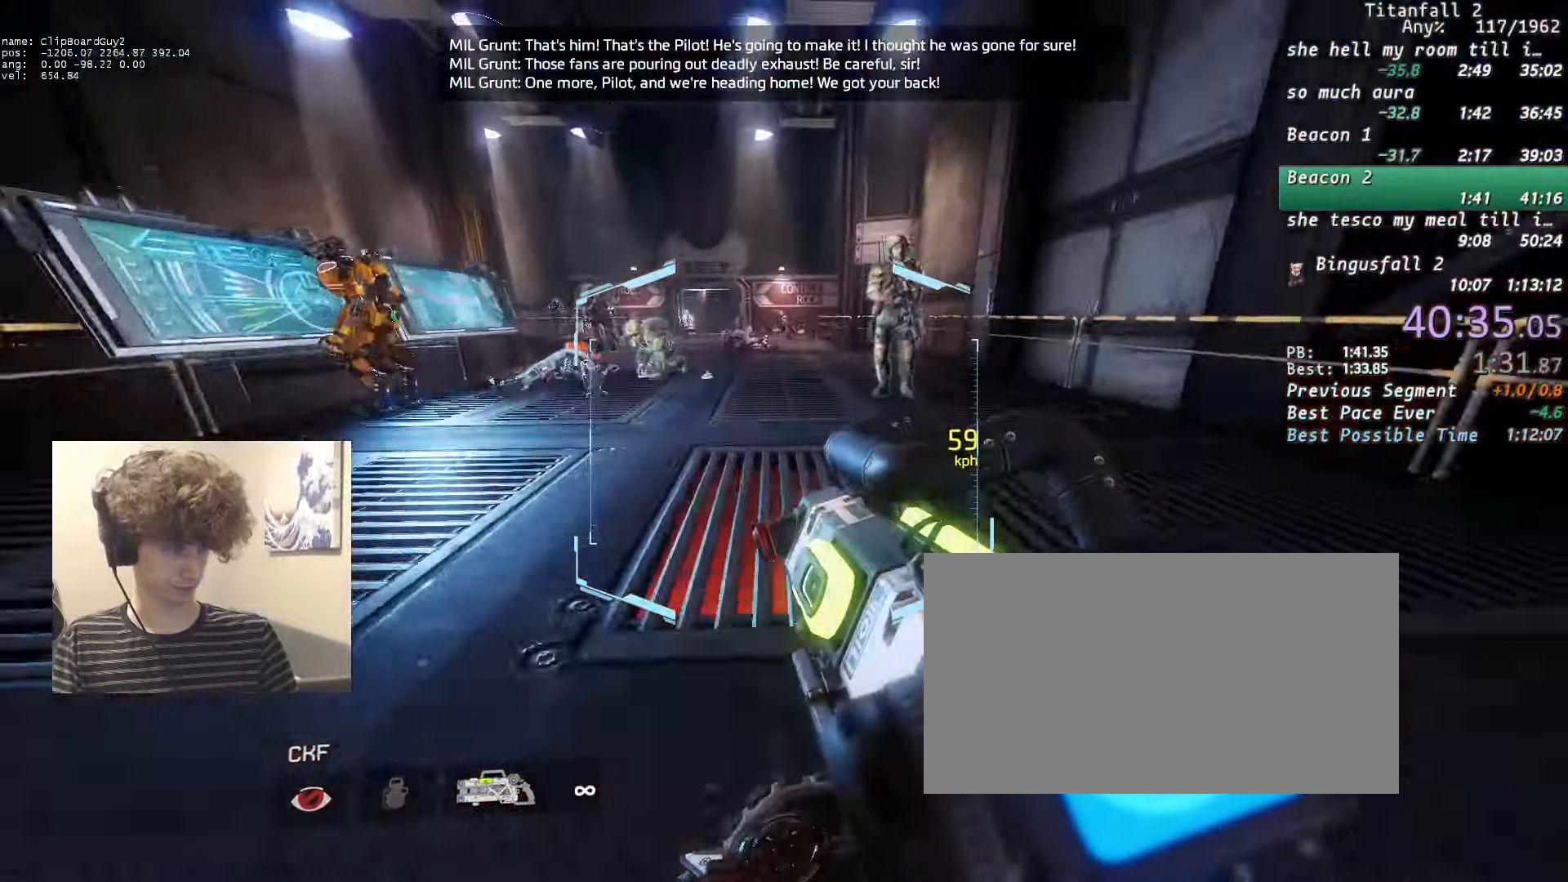
{"keys": ["a", "shift"], "mouse": ["mb5"], "events": [[33, "space", "down"], [83, "space", "up"], [233, "d", "down"], [233, "space", "down"], [316, "d", "up"], [316, "space", "up"]]}
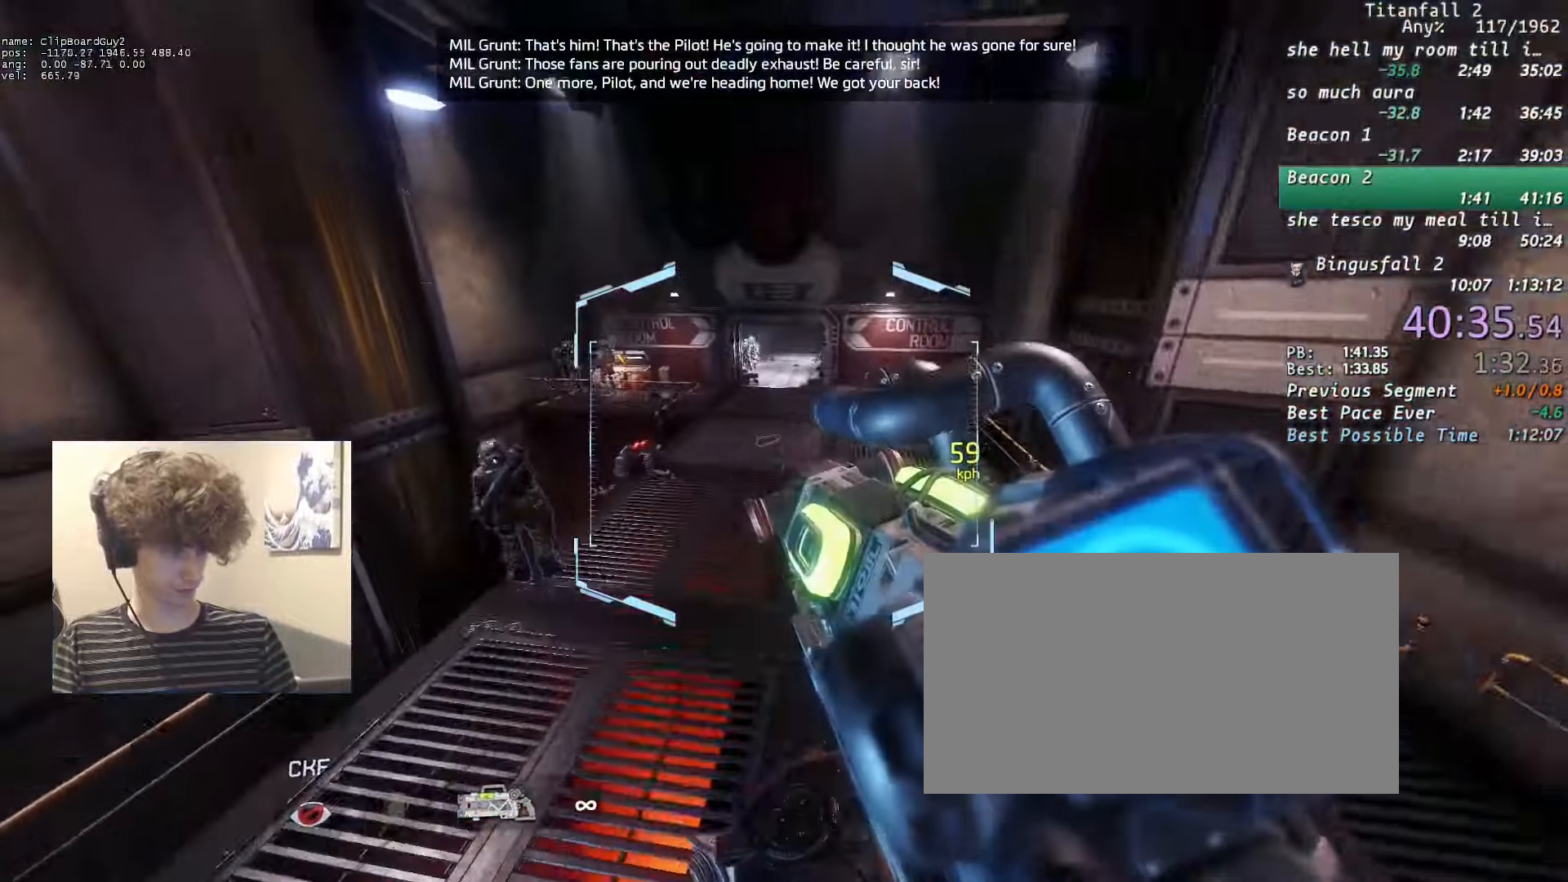
{"keys": ["d", "shift"], "mouse": ["mb5"], "events": [[100, "d", "down"], [150, "a", "up"]]}
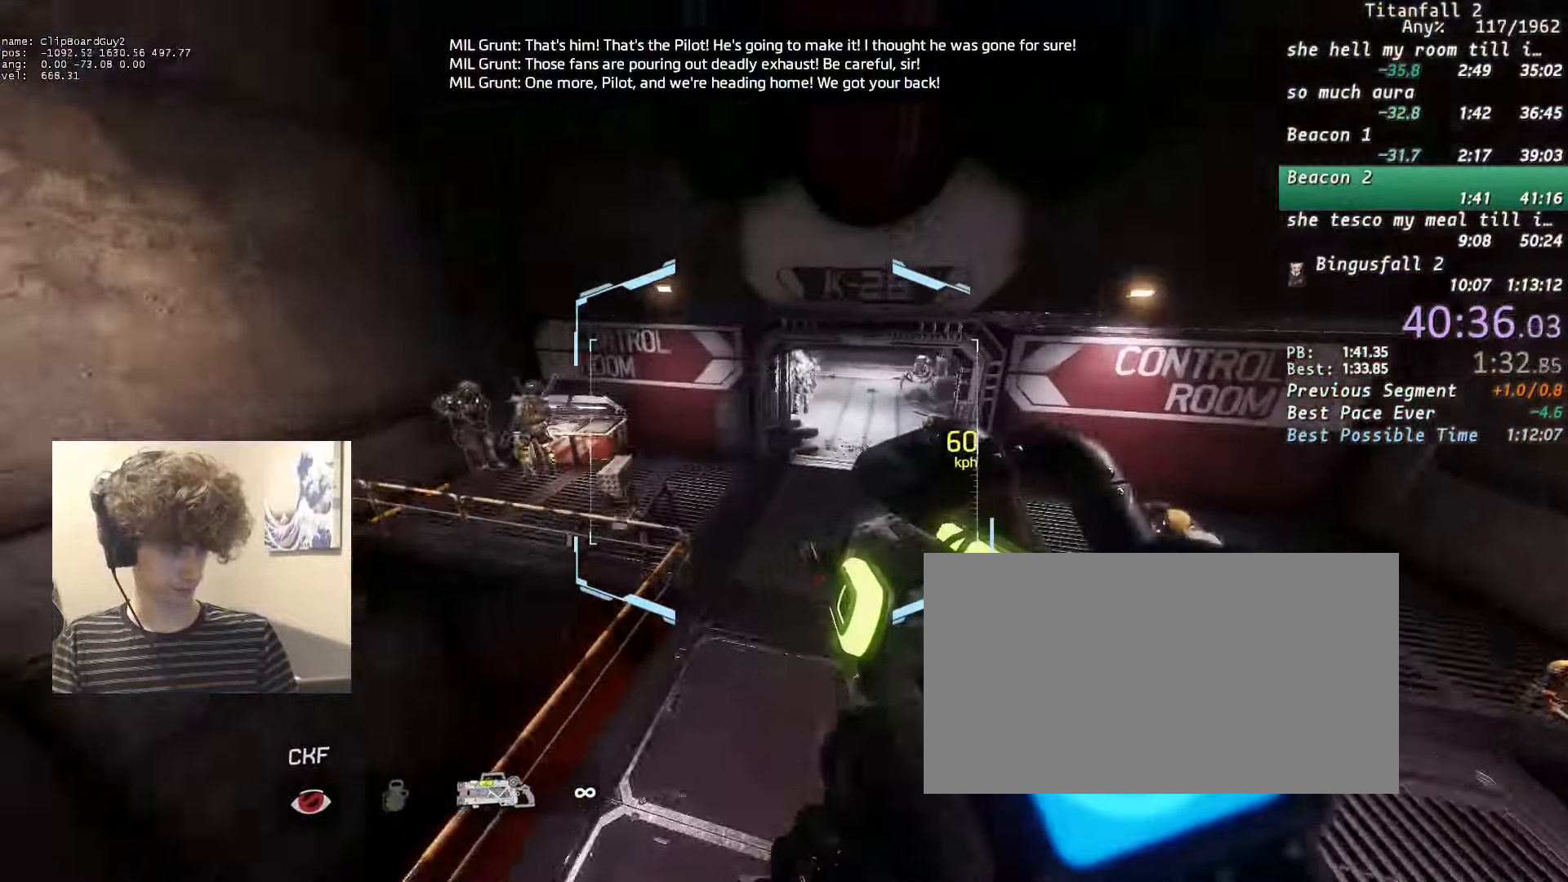
{"keys": ["a", "shift"], "mouse": ["mb5"], "events": [[300, "a", "down"], [350, "d", "up"]]}
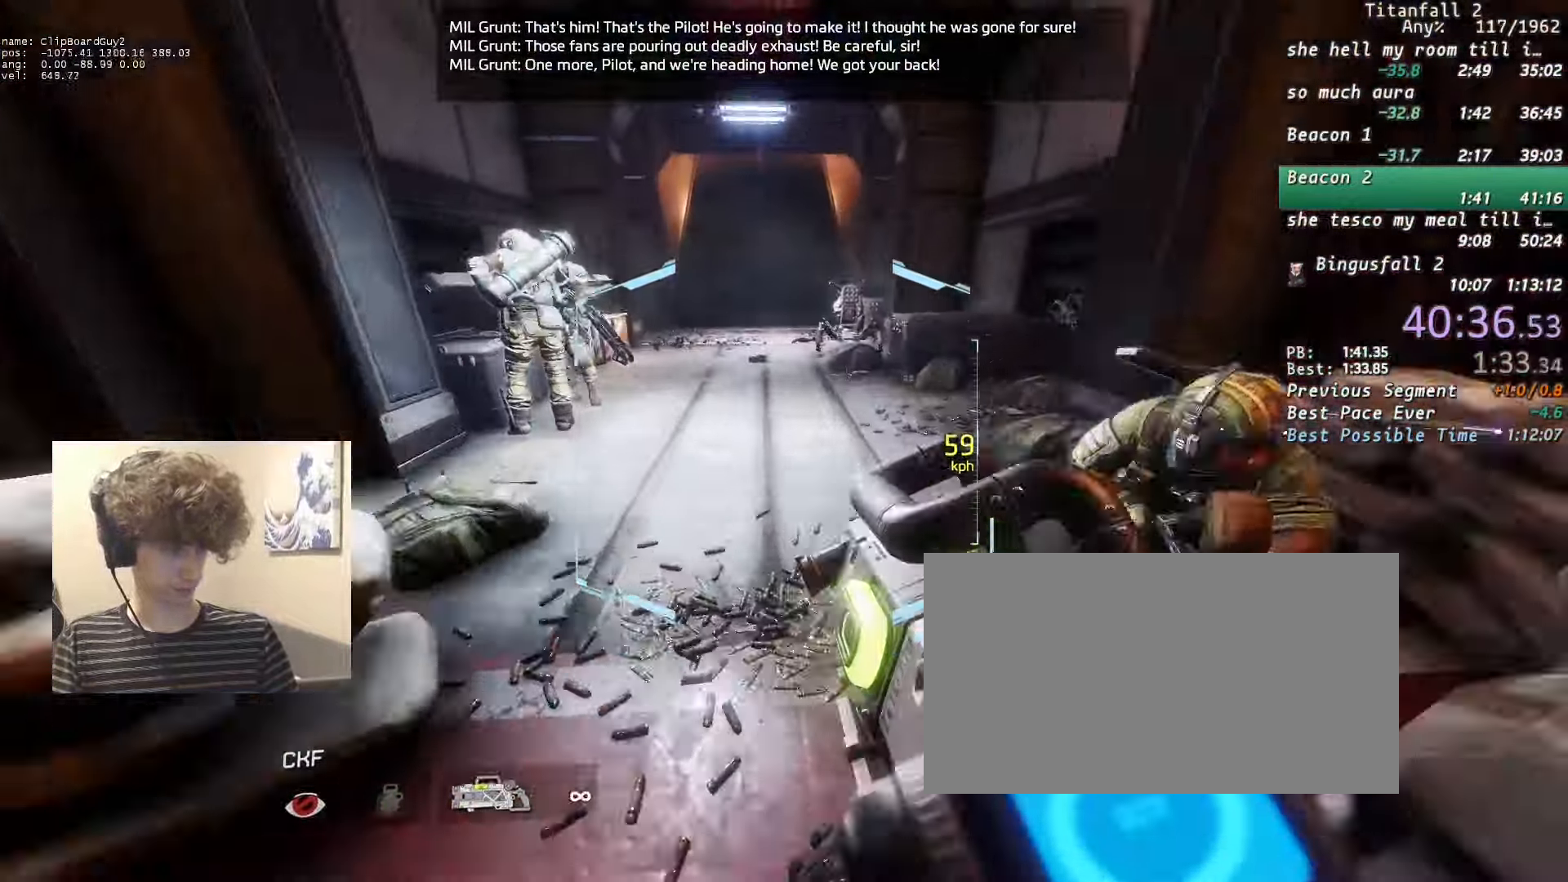
{"keys": ["shift", "w"], "mouse": [], "events": [[33, "space", "down"], [83, "space", "up"], [183, "d", "down"], [266, "a", "up"], [266, "mouse_mb5", "up"], [450, "w", "down"], [500, "d", "up"]]}
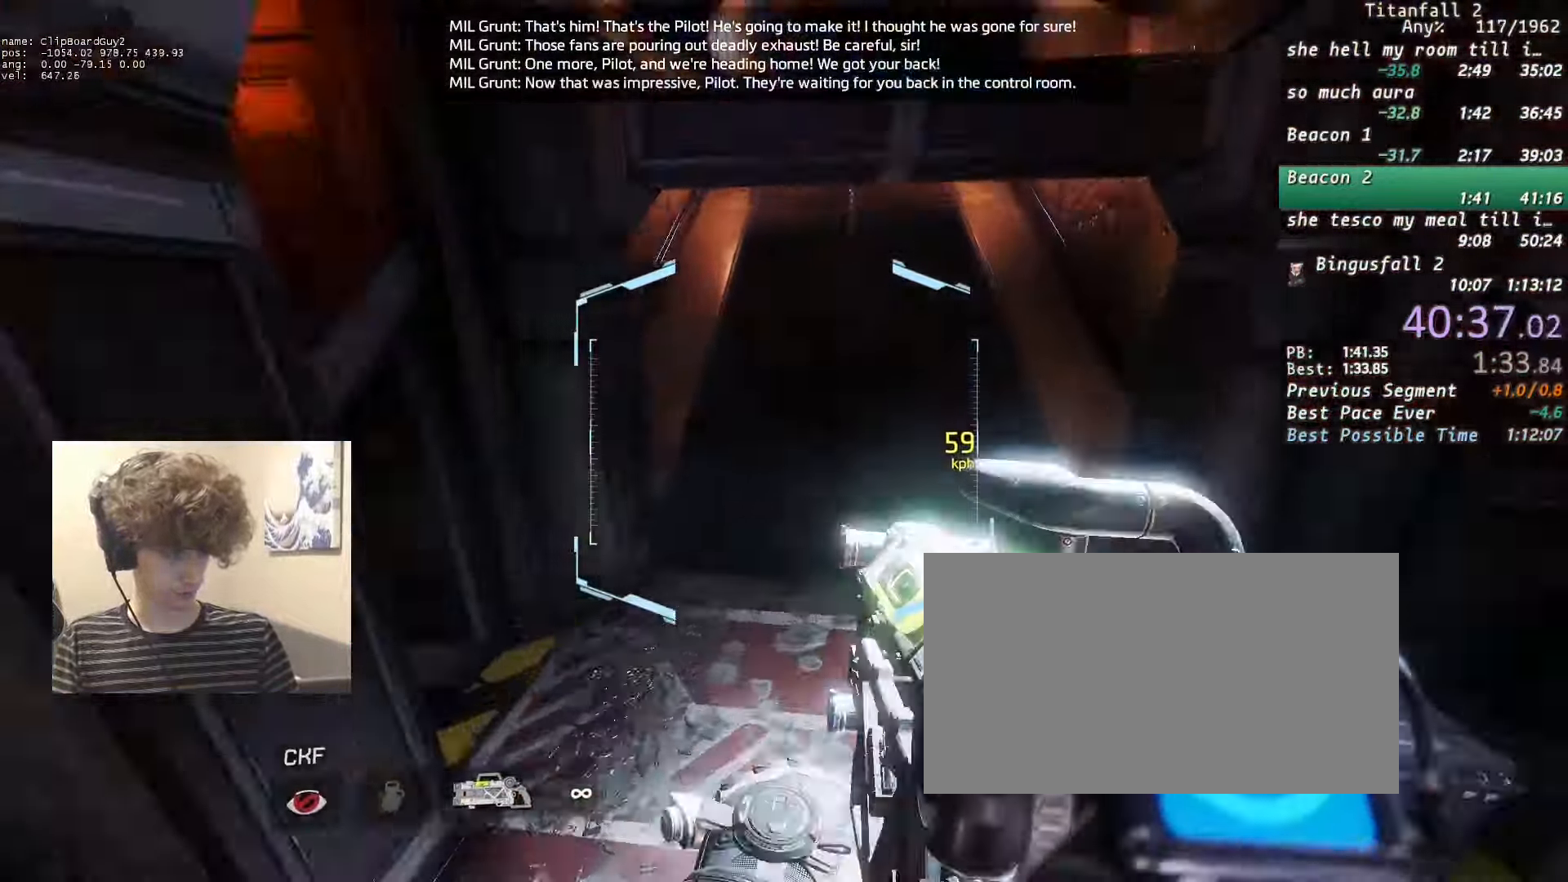
{"keys": ["shift", "w"], "mouse": [], "events": [[233, "space", "down"], [283, "space", "up"], [333, "space", "down"], [383, "space", "up"], [433, "space", "down"], [466, "space", "up"]]}
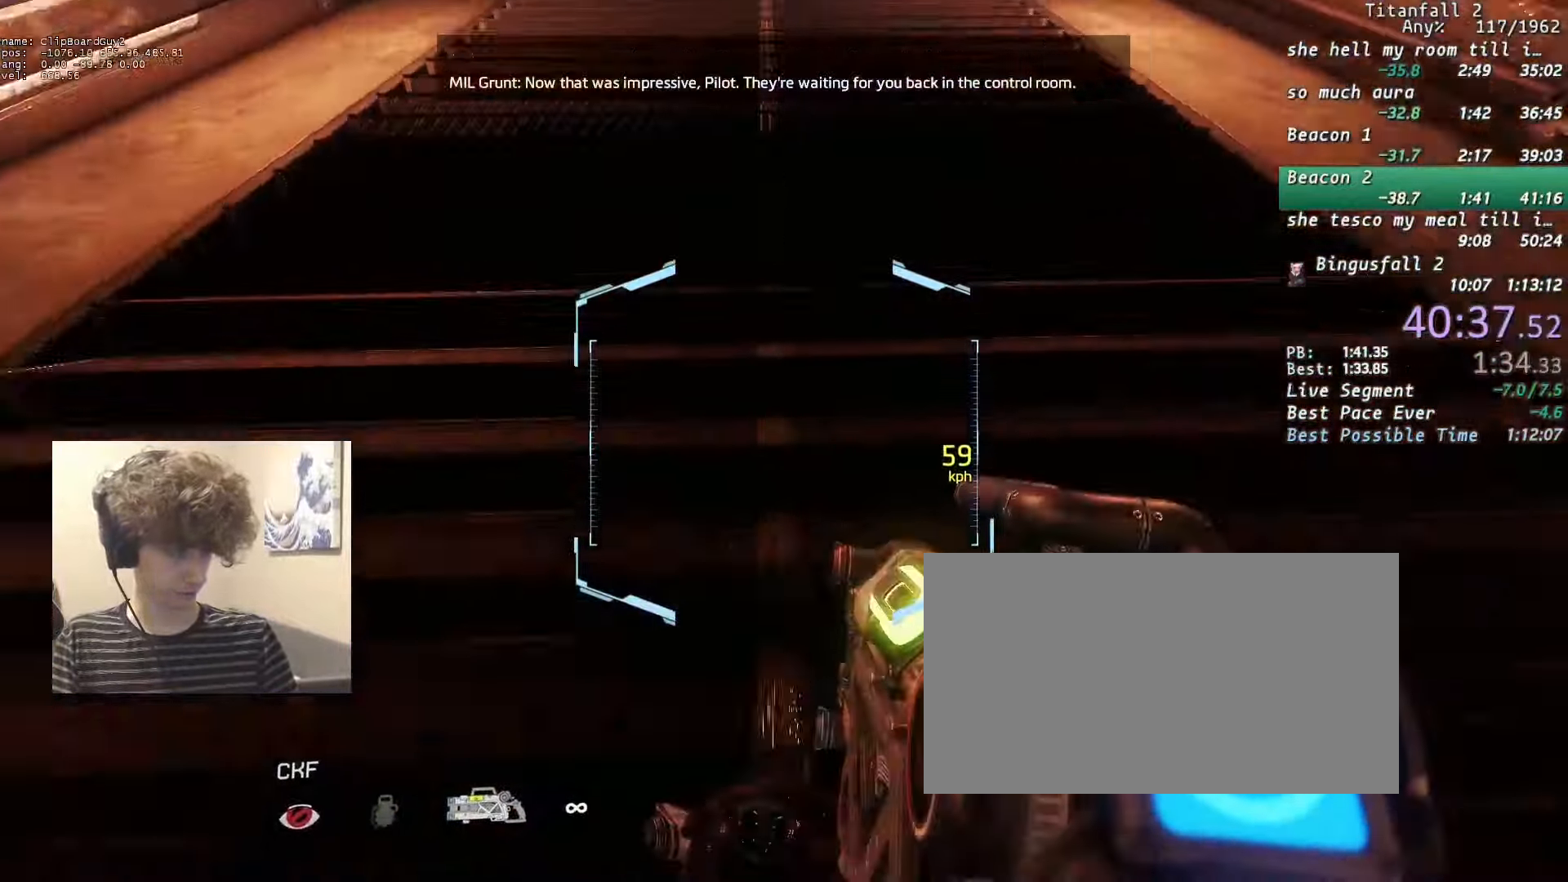
{"keys": ["shift", "space", "w"], "mouse": [], "events": [[16, "space", "down"], [66, "space", "up"], [116, "space", "down"], [166, "space", "up"], [216, "space", "down"], [250, "space", "up"], [300, "space", "down"], [350, "space", "up"], [400, "space", "down"]]}
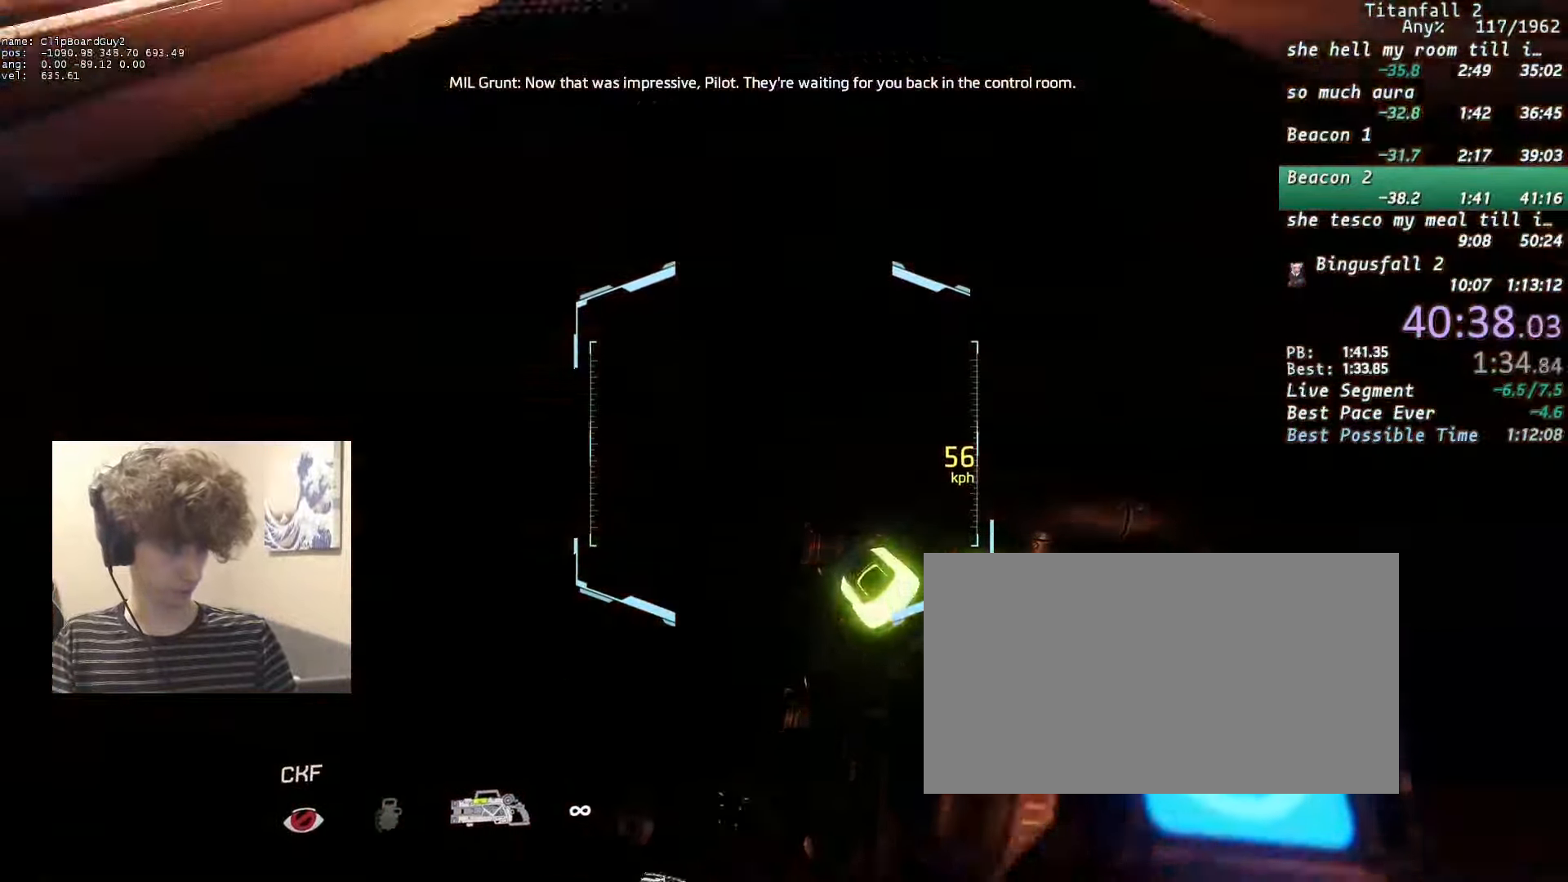
{"keys": ["shift", "w"], "mouse": [], "events": [[133, "space", "up"], [183, "space", "down"], [500, "space", "up"]]}
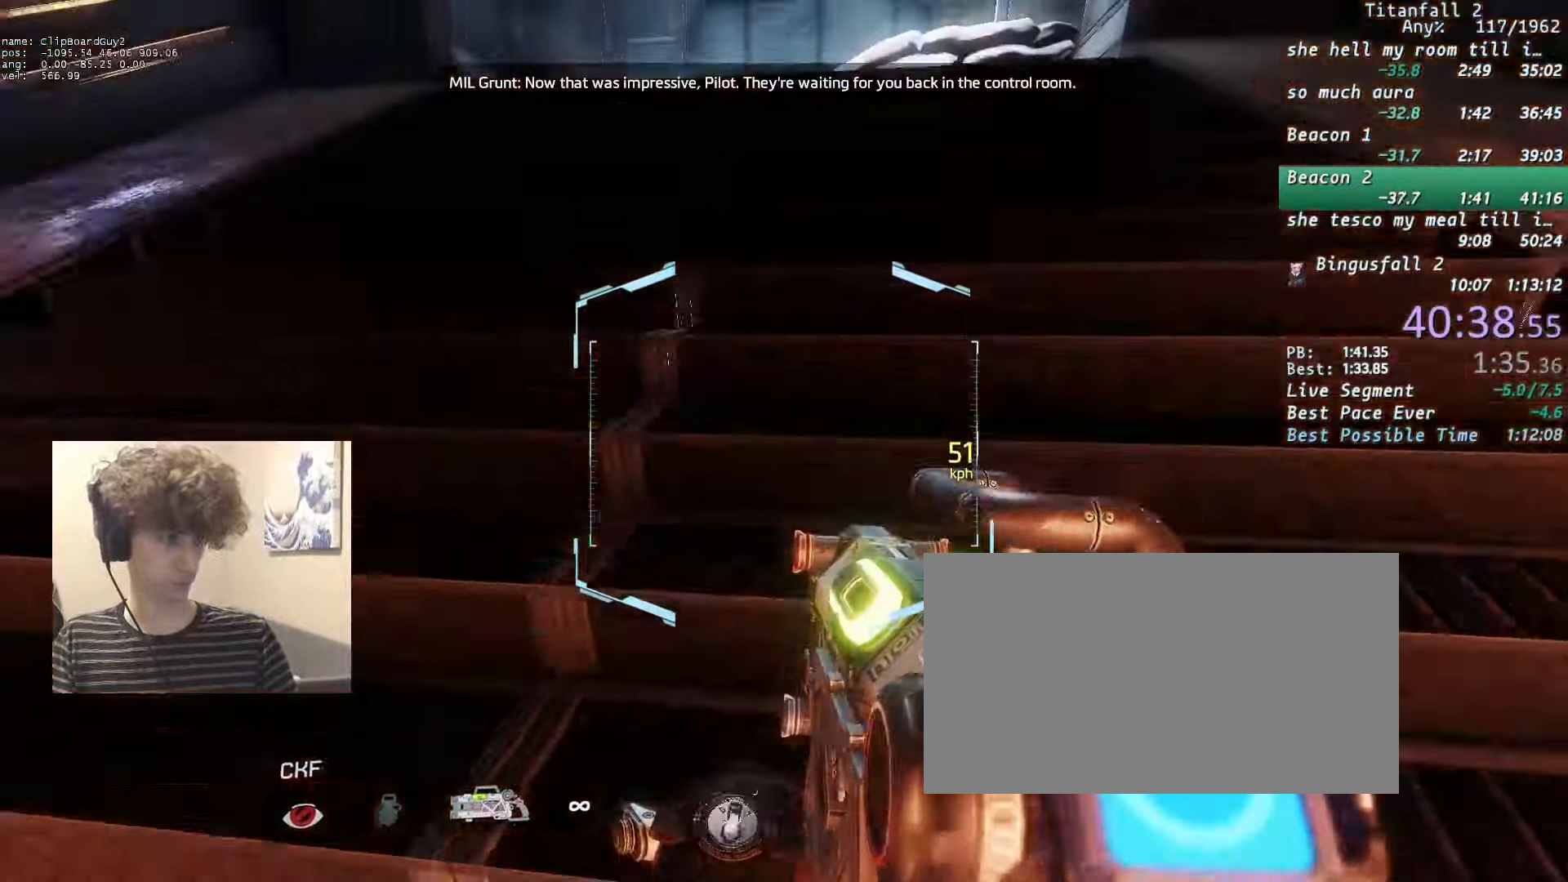
{"keys": ["a", "shift", "w"], "mouse": ["mb5"], "events": [[200, "b", "down"], [200, "space", "down"], [283, "mouse_mb5", "down"], [333, "a", "down"], [333, "b", "up"], [333, "space", "up"]]}
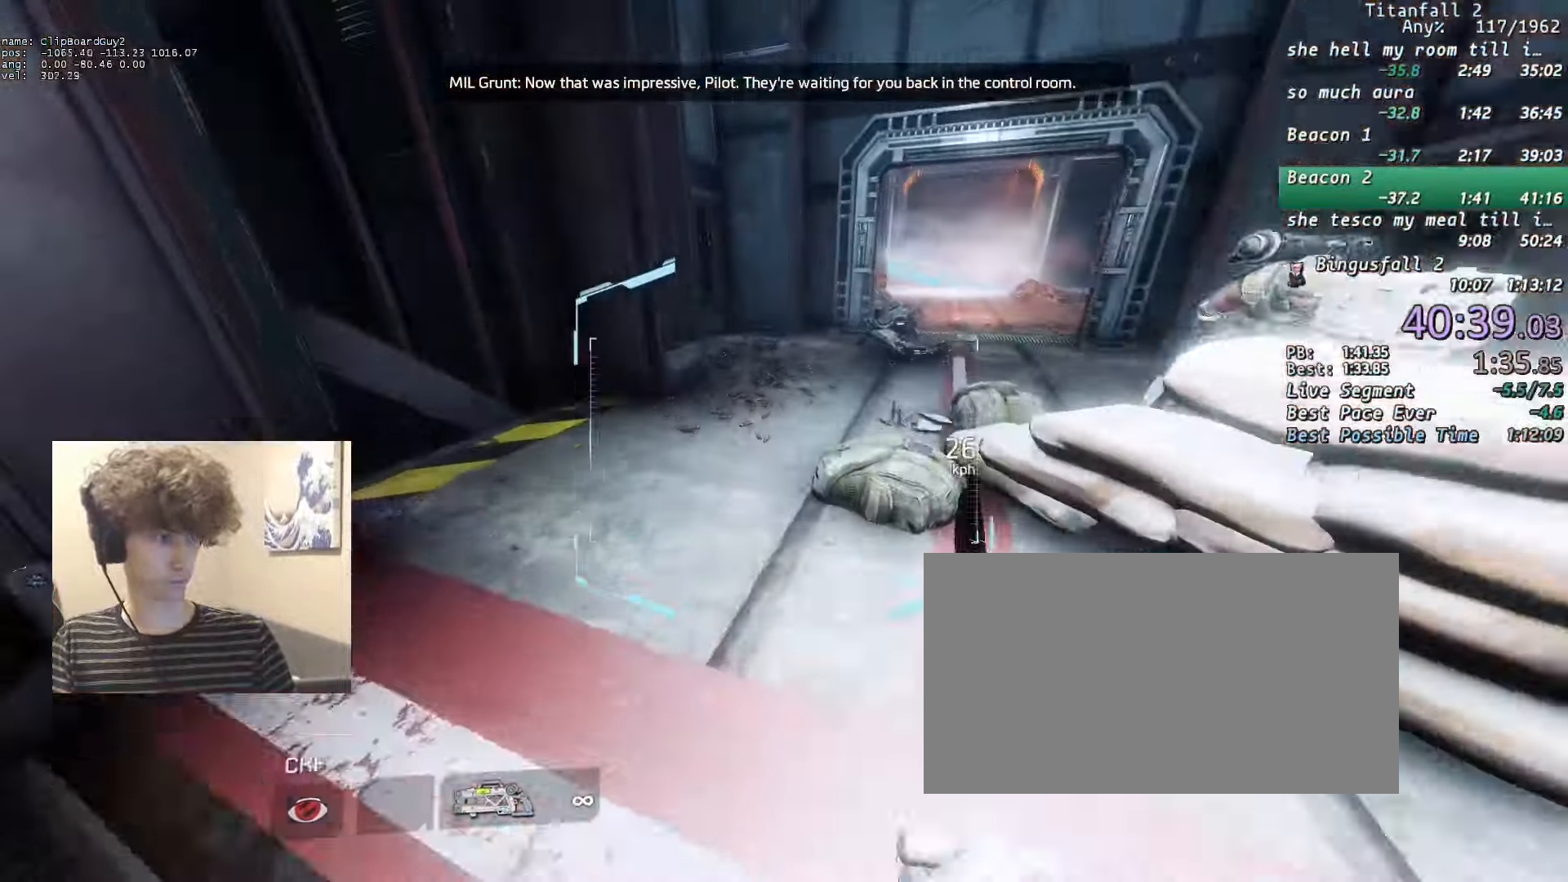
{"keys": ["d", "shift"], "mouse": ["mb5"], "events": [[66, "d", "down"], [116, "a", "up"], [116, "w", "up"], [250, "a", "down"], [300, "space", "down"], [350, "space", "up"], [400, "a", "up"]]}
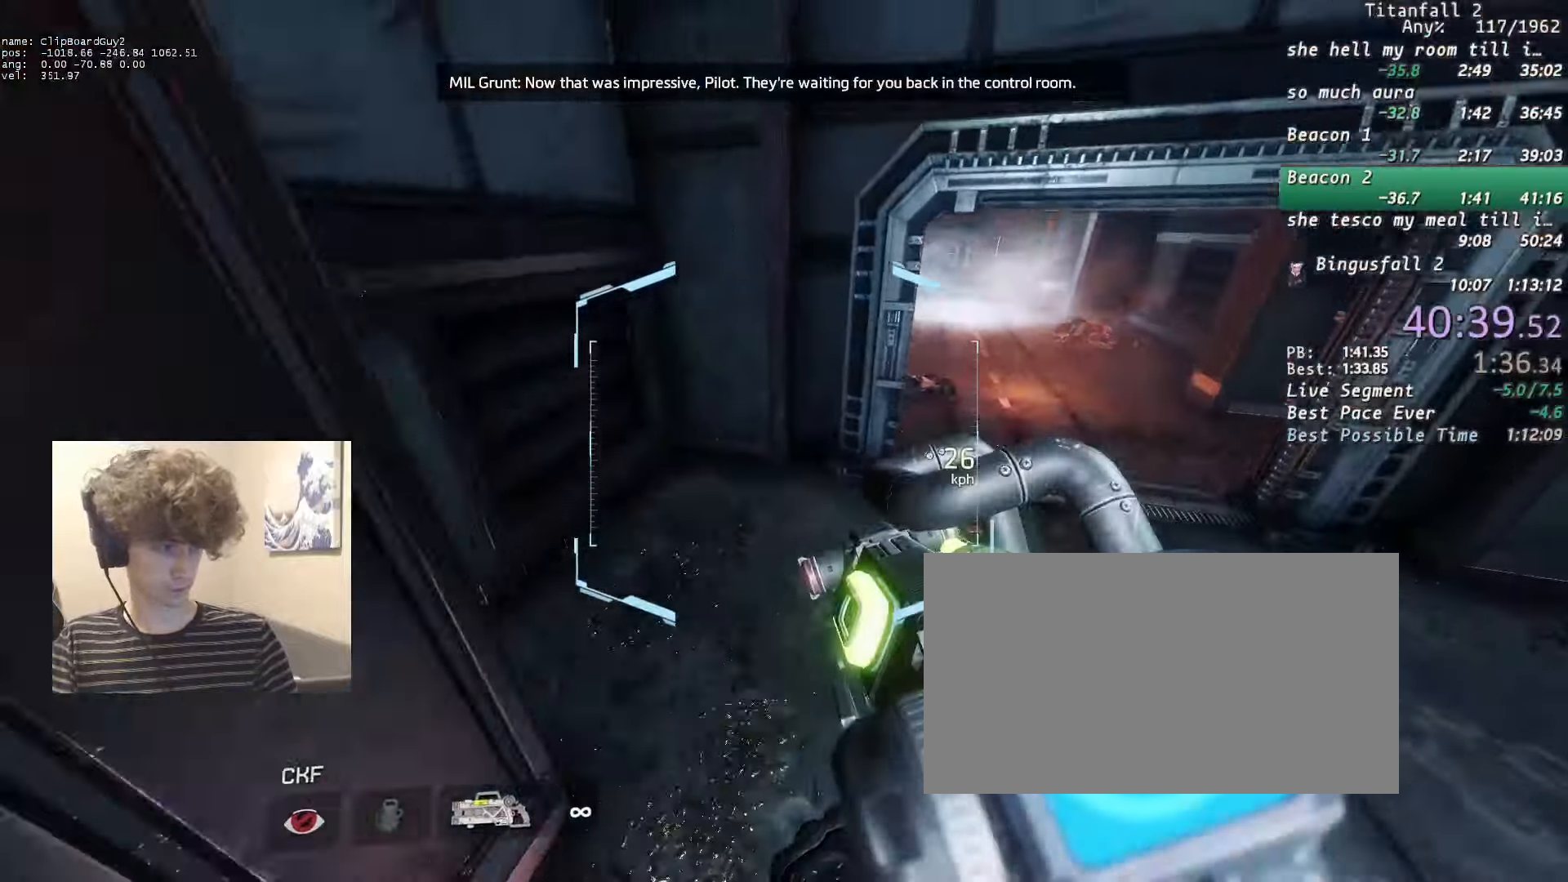
{"keys": ["s"], "mouse": [], "events": [[183, "mouse_mb5", "up"], [216, "s", "down"], [316, "d", "up"], [316, "shift", "up"]]}
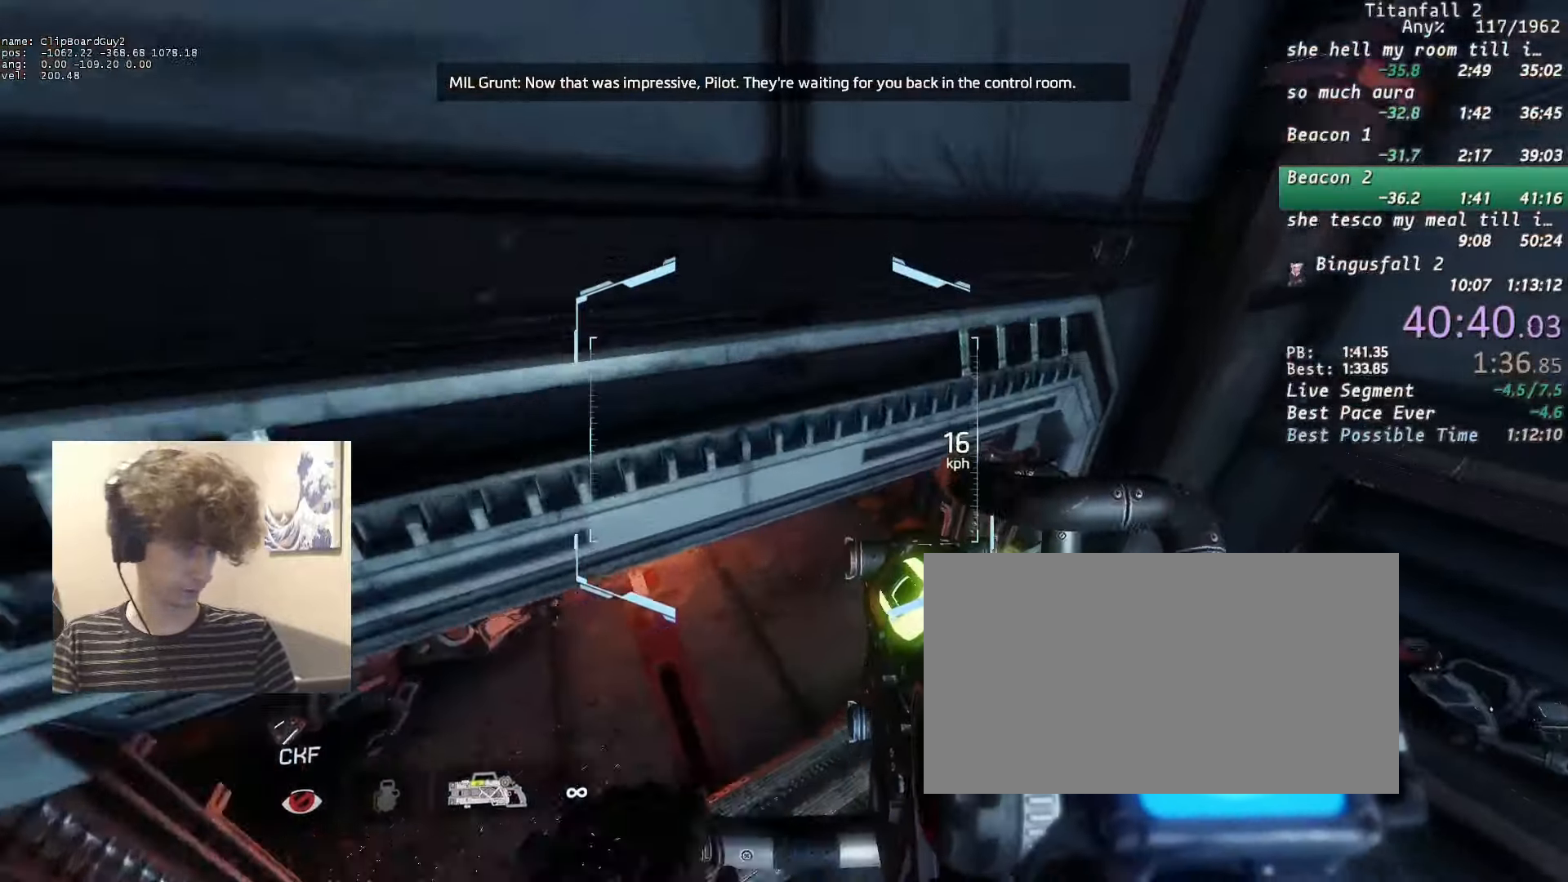
{"keys": ["shift", "w"], "mouse": [], "events": [[100, "a", "down"], [150, "s", "up"], [200, "shift", "down"], [233, "w", "down"], [283, "a", "up"]]}
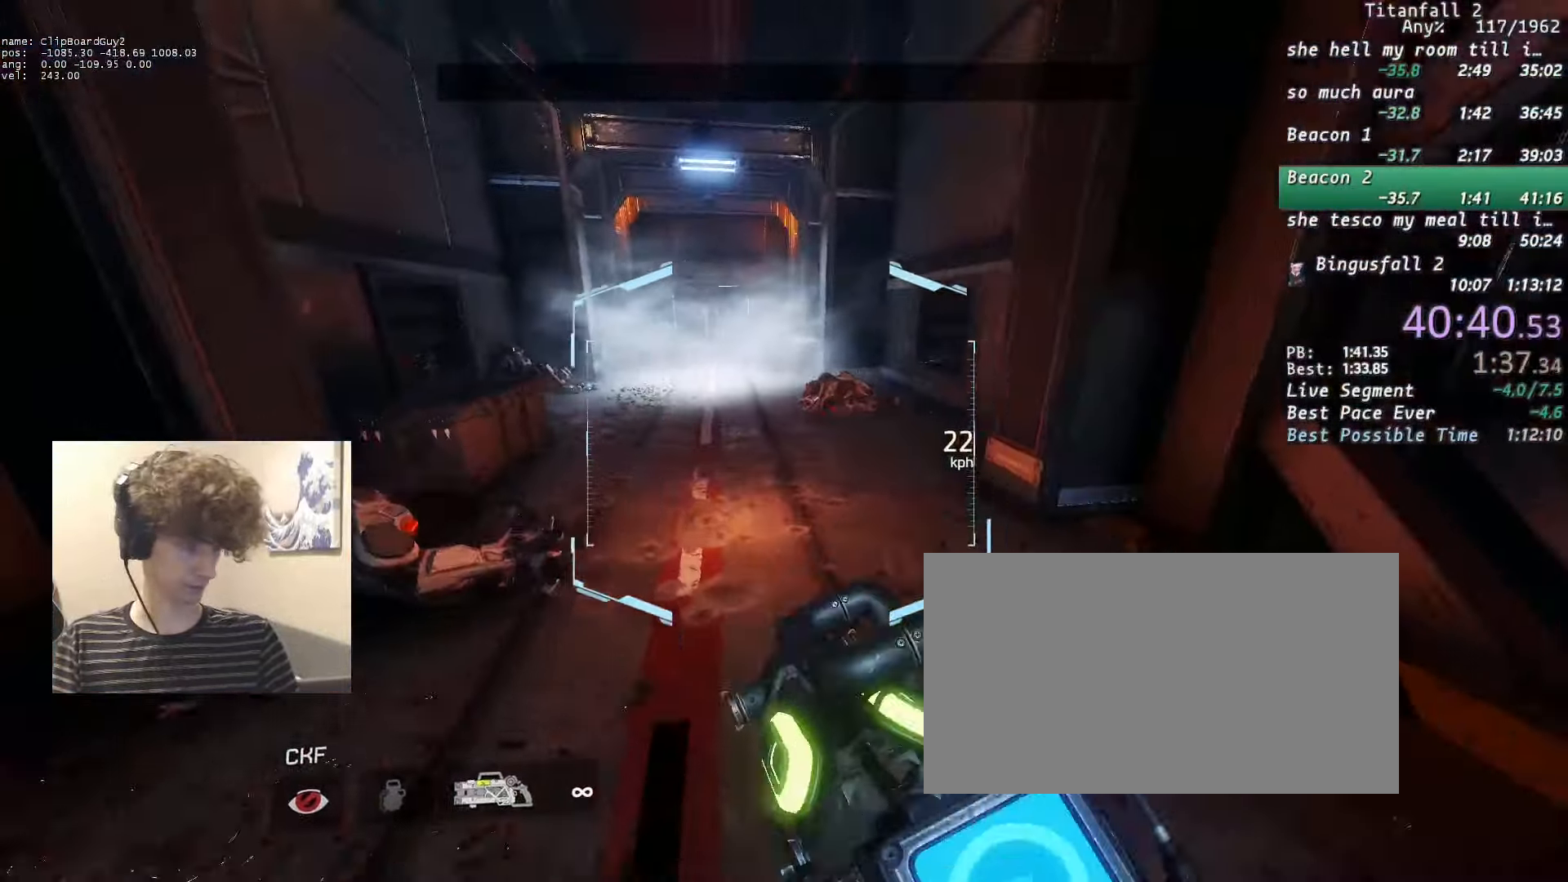
{"keys": ["a", "d", "shift", "space", "w"], "mouse": ["mb5"], "events": [[116, "mouse_mb5", "down"], [300, "d", "down"], [350, "a", "down"], [350, "space", "down"], [400, "space", "up"], [450, "space", "down"]]}
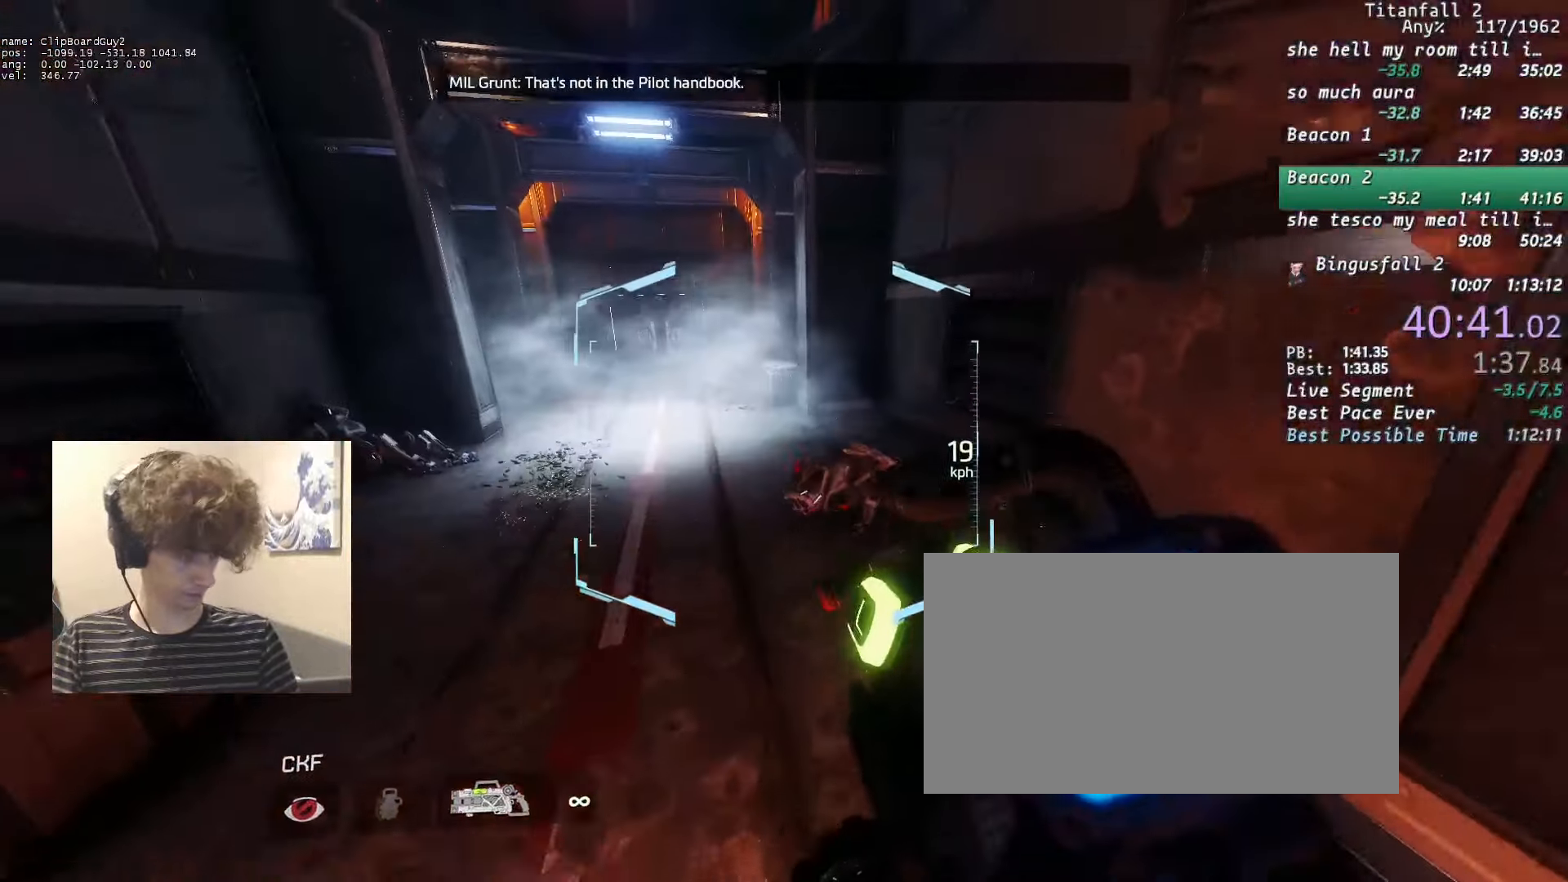
{"keys": ["d", "shift"], "mouse": [], "events": [[33, "d", "up"], [33, "space", "up"], [33, "w", "up"], [83, "mouse_mb5", "up"], [183, "d", "down"], [216, "a", "up"]]}
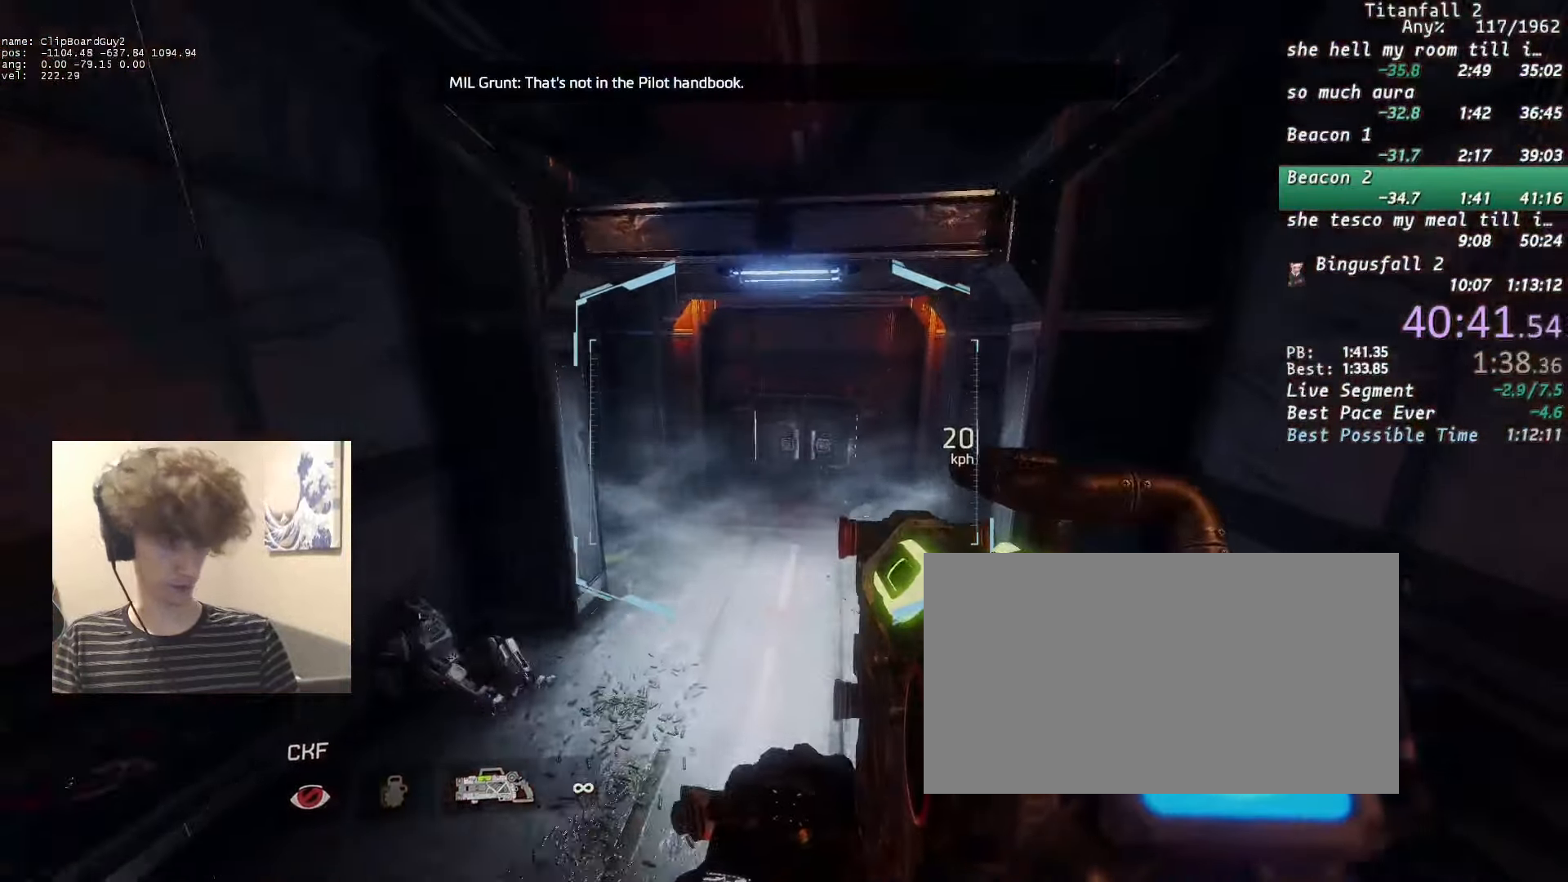
{"keys": ["shift", "w"], "mouse": [], "events": [[50, "d", "up"], [50, "w", "down"]]}
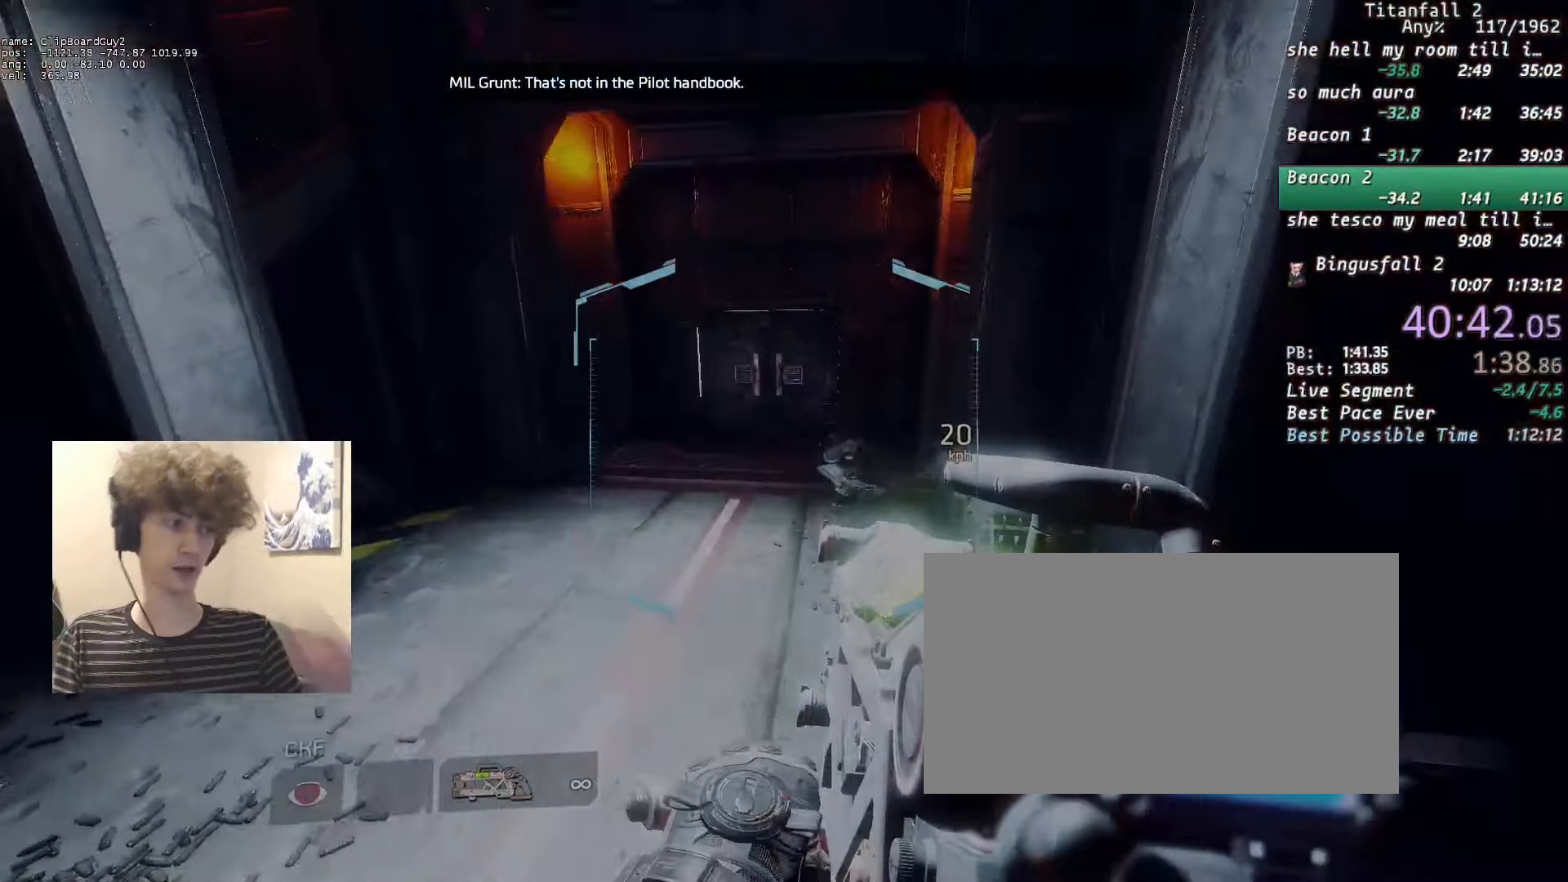
{"keys": [], "mouse": [], "events": [[300, "shift", "up"], [450, "w", "up"]]}